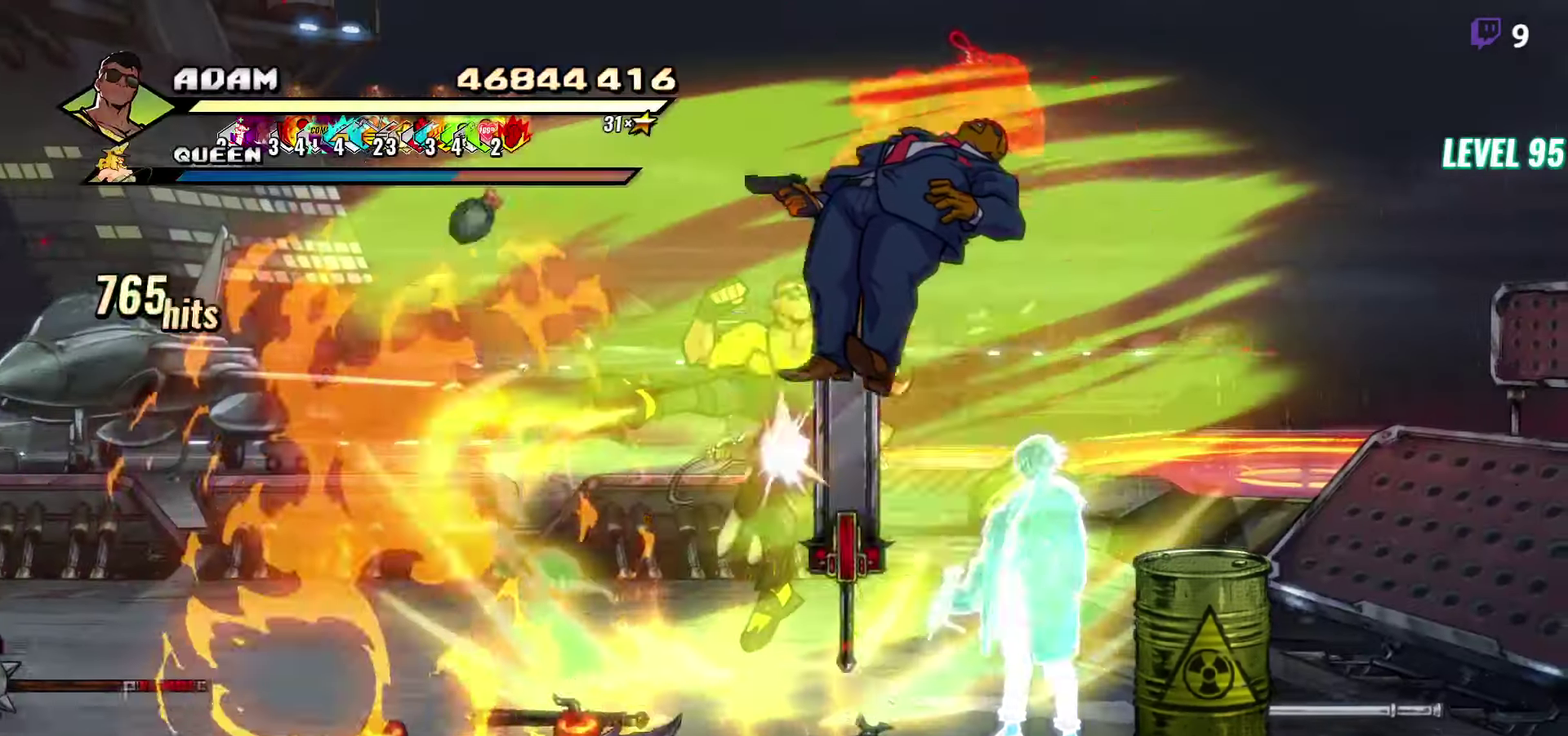
Gameplay with a controller (Xbox layout); each line is a JSON object with the inputs held at the frame after it. "events" lists button and stick changes between this image and that frame as [ms after this image, input, new state], when the widget could be followed in between. Not read: L3 R3 START left_stick right_stick.
{"buttons": ["DPAD_LEFT"], "events": [[466, "DPAD_LEFT", "down"]]}
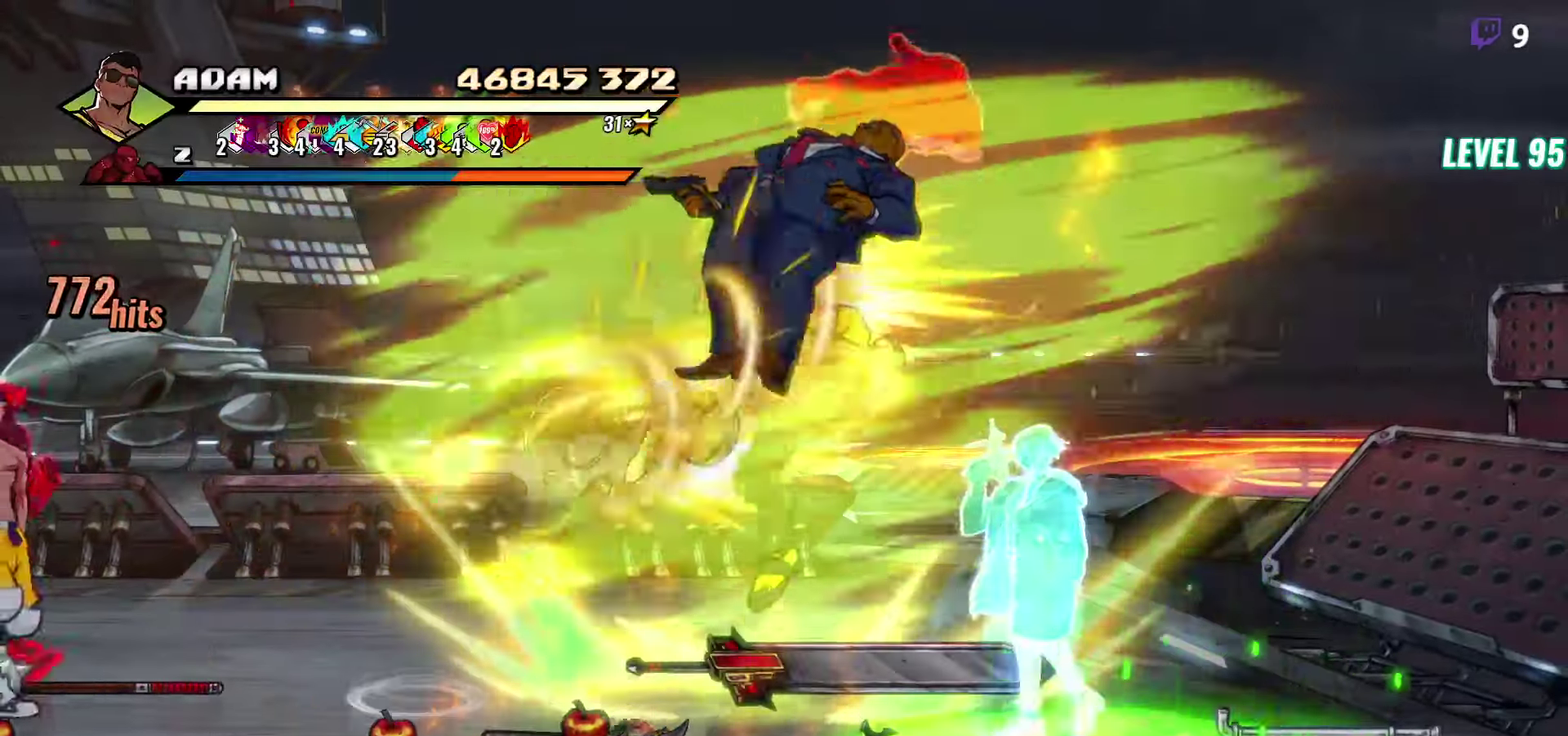
{"buttons": [], "events": [[200, "Y", "down"], [283, "DPAD_LEFT", "up"], [283, "Y", "up"], [400, "Y", "down"], [466, "Y", "up"]]}
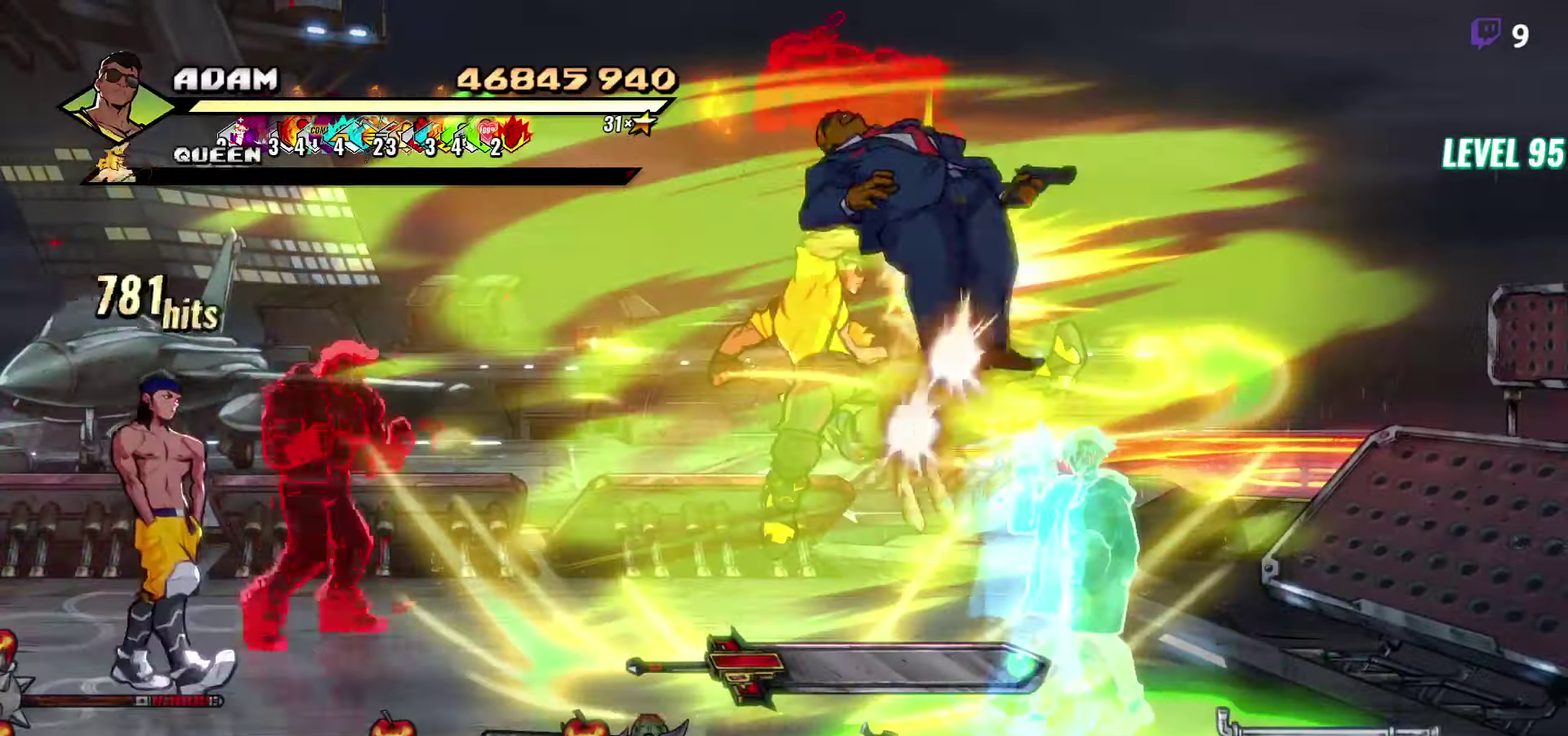
{"buttons": ["DPAD_LEFT"], "events": [[366, "DPAD_LEFT", "down"], [433, "DPAD_LEFT", "up"], [500, "DPAD_LEFT", "down"]]}
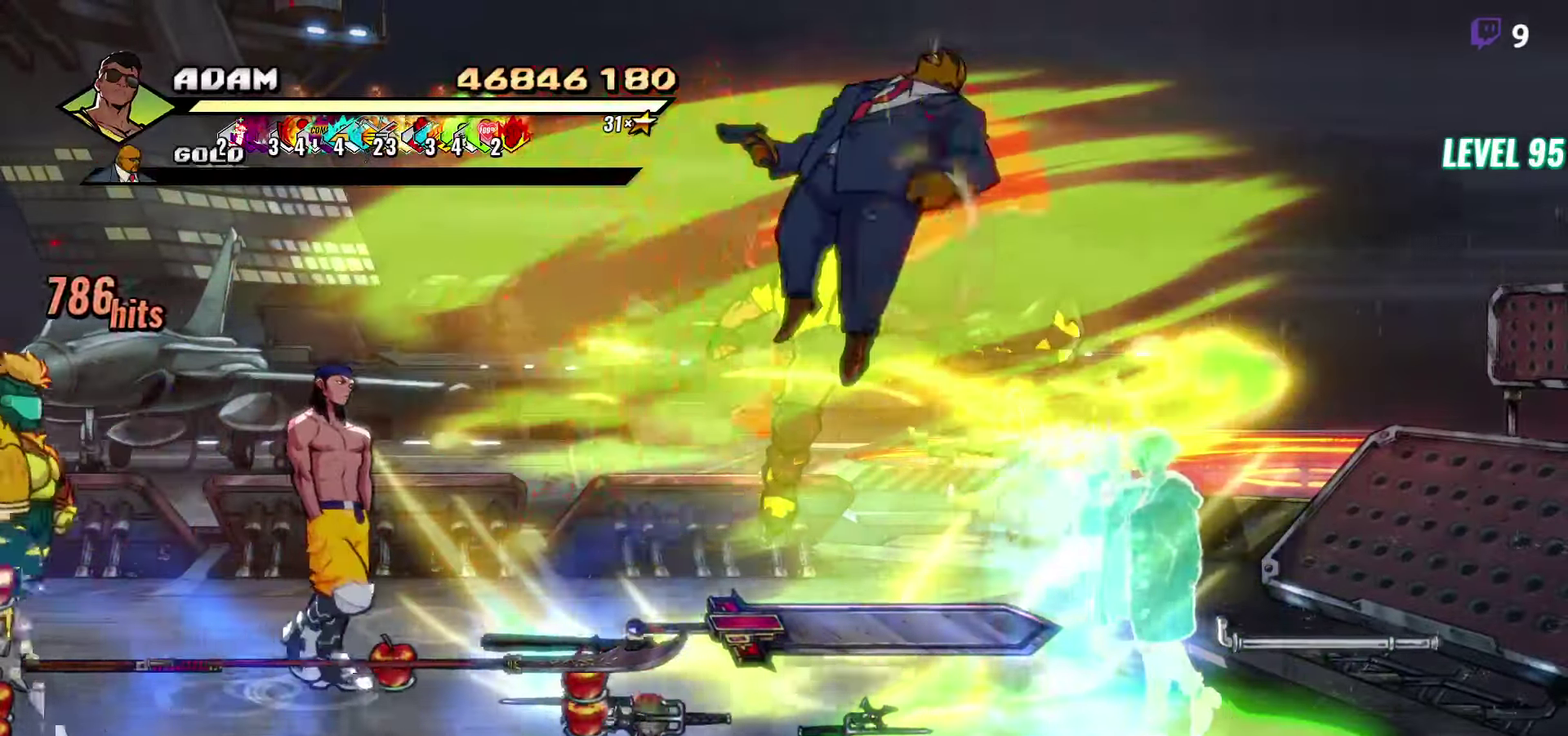
{"buttons": ["DPAD_LEFT"], "events": [[50, "R2", "down"], [150, "R2", "up"], [250, "R2", "down"], [333, "R2", "up"], [400, "R2", "down"], [466, "R2", "up"]]}
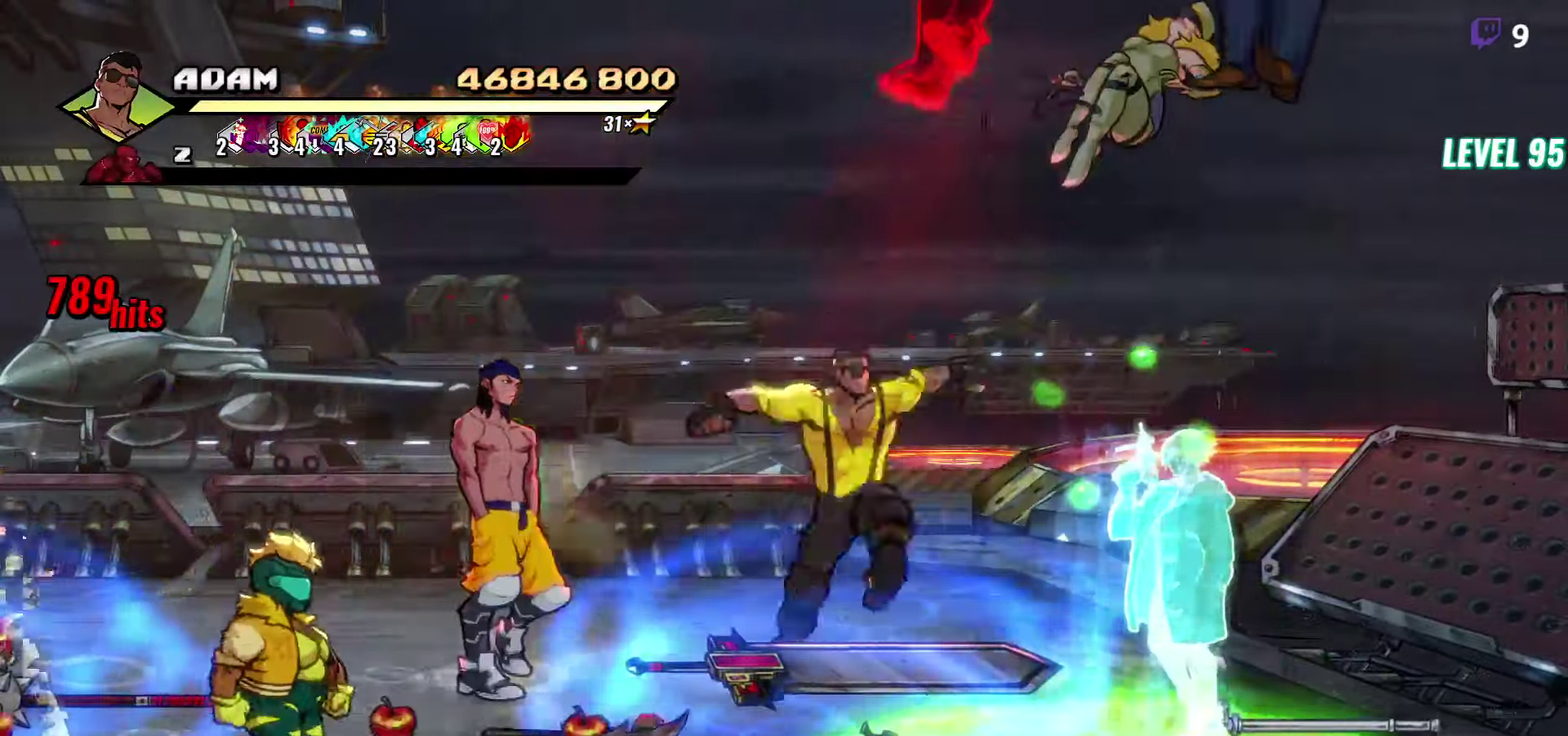
{"buttons": ["DPAD_LEFT"], "events": [[16, "R2", "down"], [266, "R2", "up"], [316, "R2", "down"], [383, "R2", "up"], [433, "R2", "down"], [500, "R2", "up"]]}
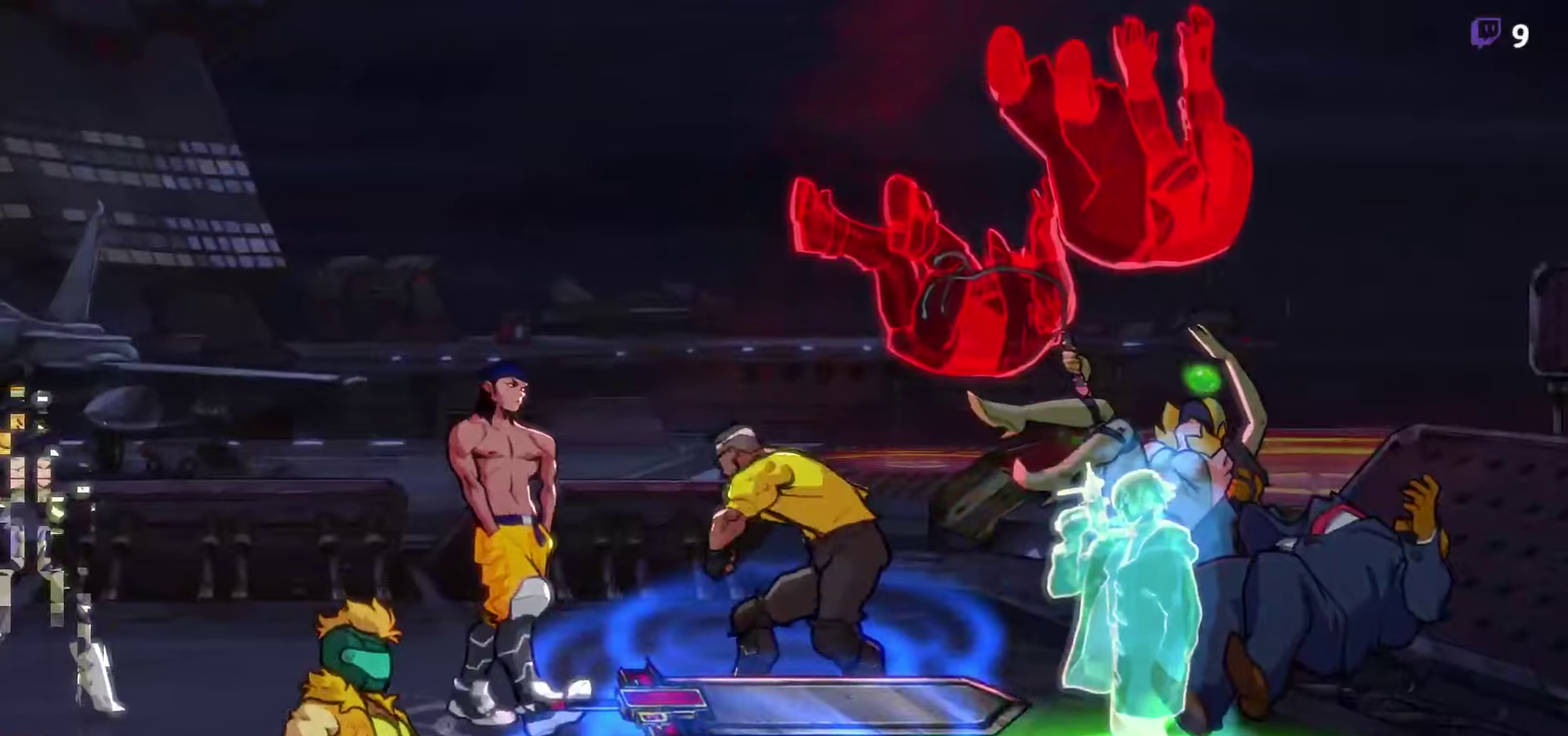
{"buttons": [], "events": [[50, "R2", "down"], [100, "R2", "up"], [233, "DPAD_LEFT", "up"]]}
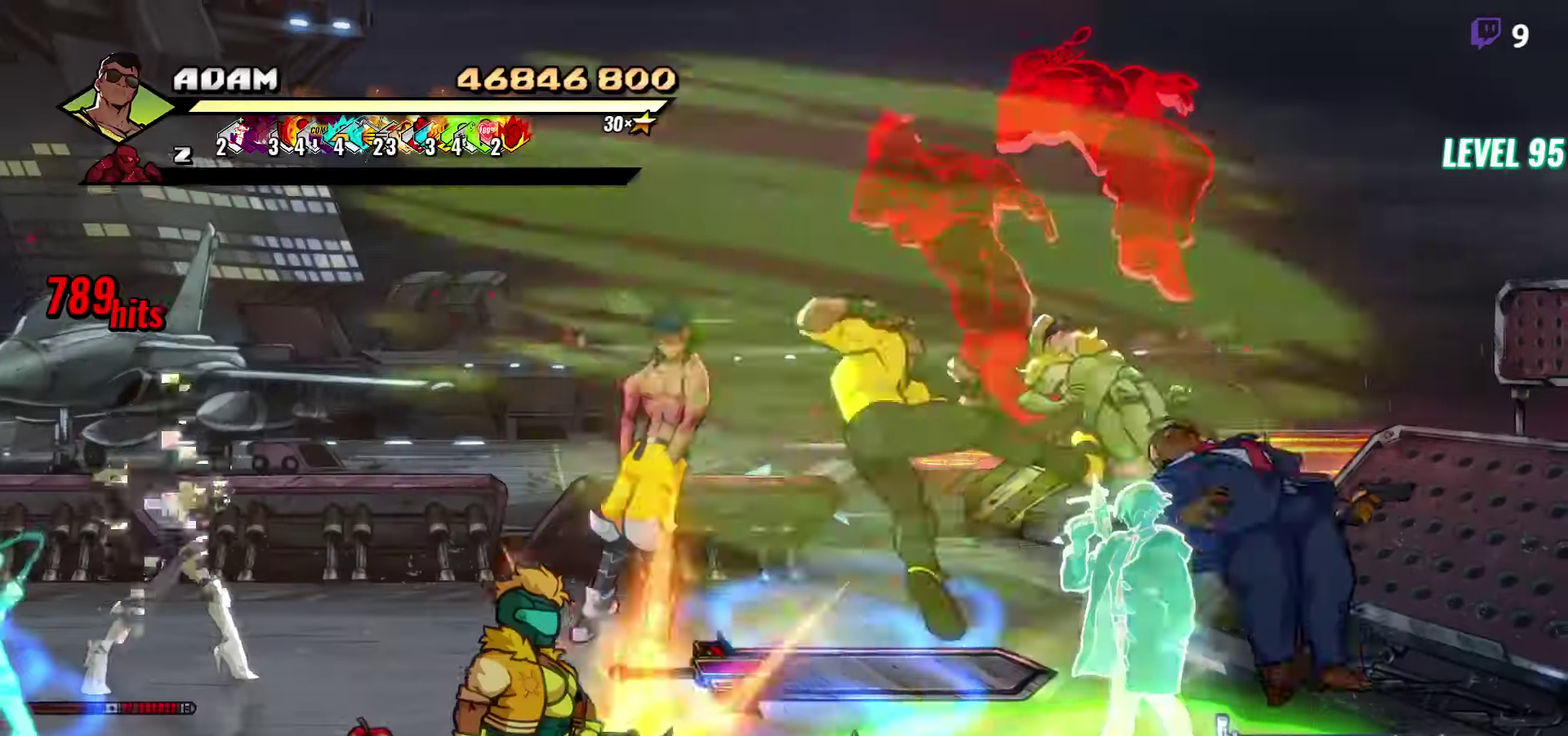
{"buttons": ["DPAD_DOWN"], "events": [[400, "DPAD_DOWN", "down"]]}
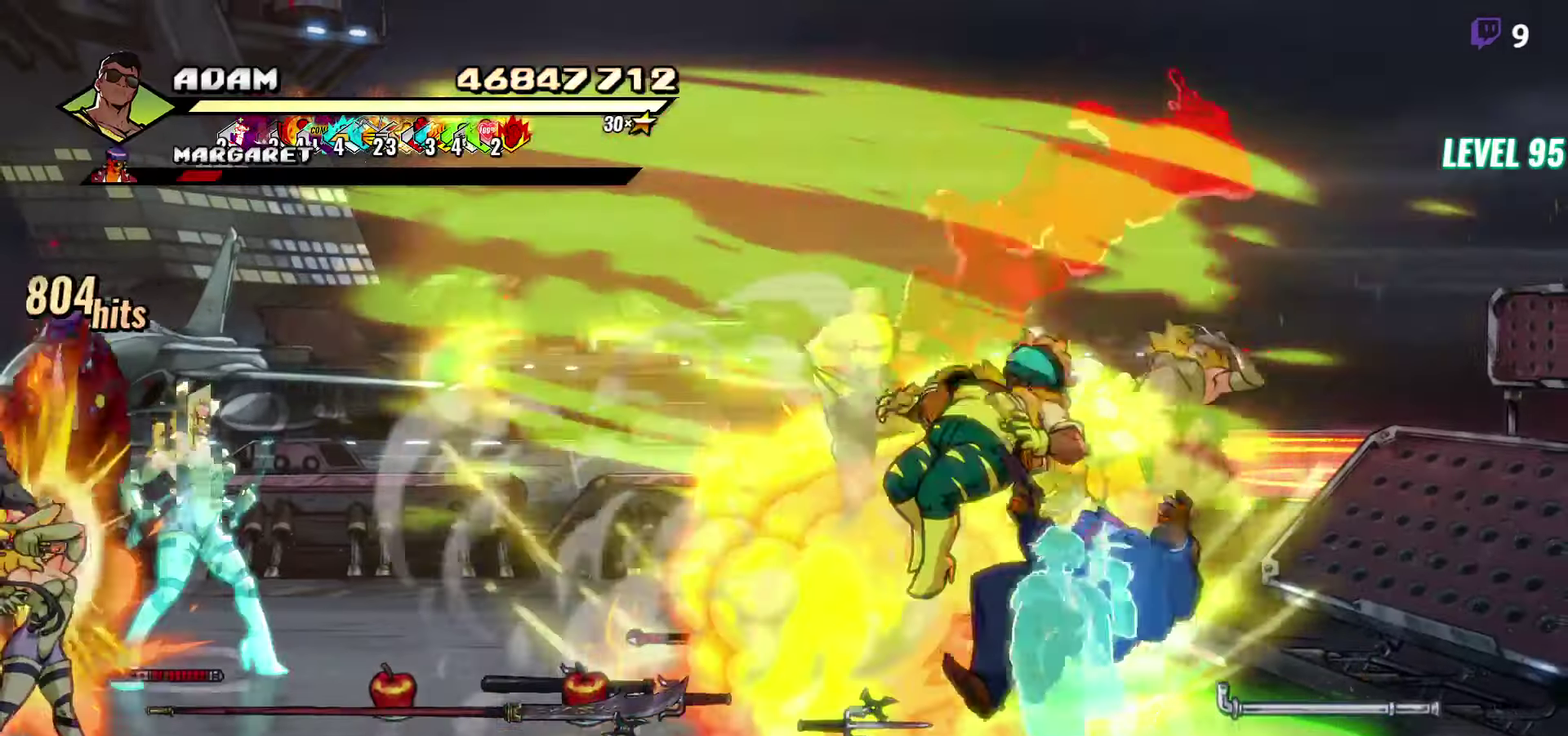
{"buttons": ["DPAD_LEFT"], "events": [[150, "DPAD_DOWN", "up"], [433, "DPAD_LEFT", "down"]]}
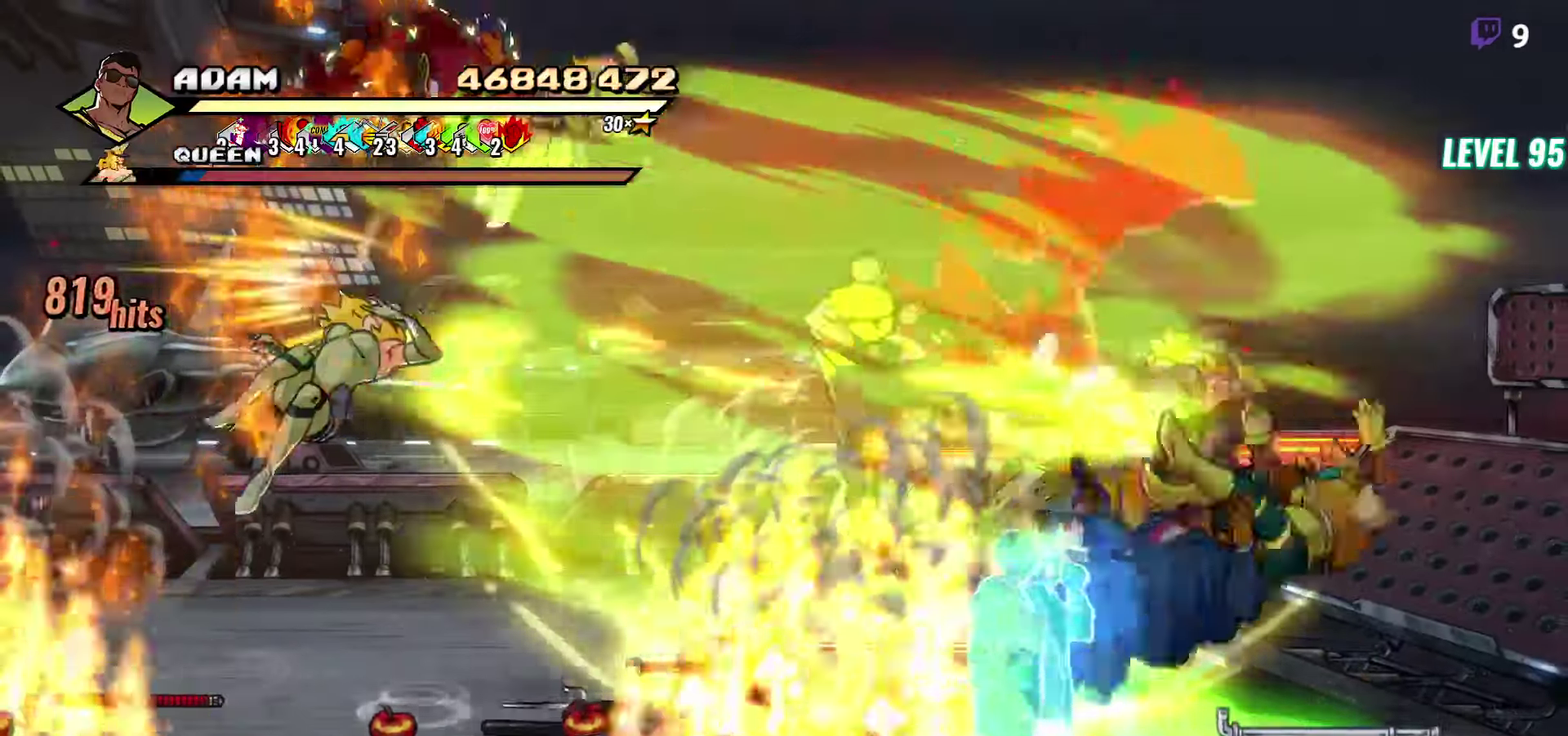
{"buttons": ["Y"], "events": [[317, "Y", "down"], [367, "DPAD_LEFT", "up"], [433, "Y", "up"], [500, "Y", "down"]]}
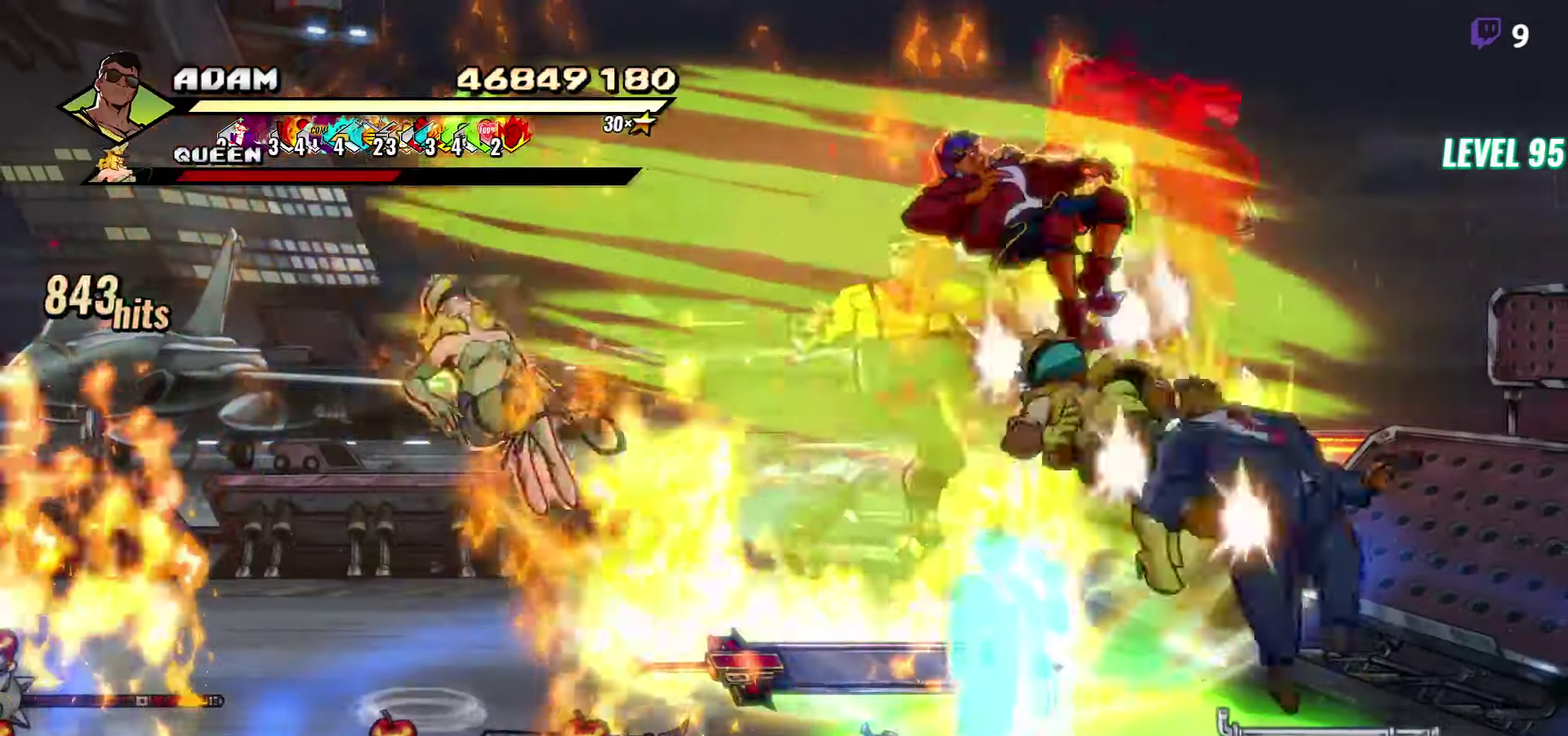
{"buttons": ["DPAD_LEFT"], "events": [[133, "Y", "up"], [217, "Y", "down"], [333, "Y", "up"], [450, "DPAD_LEFT", "down"]]}
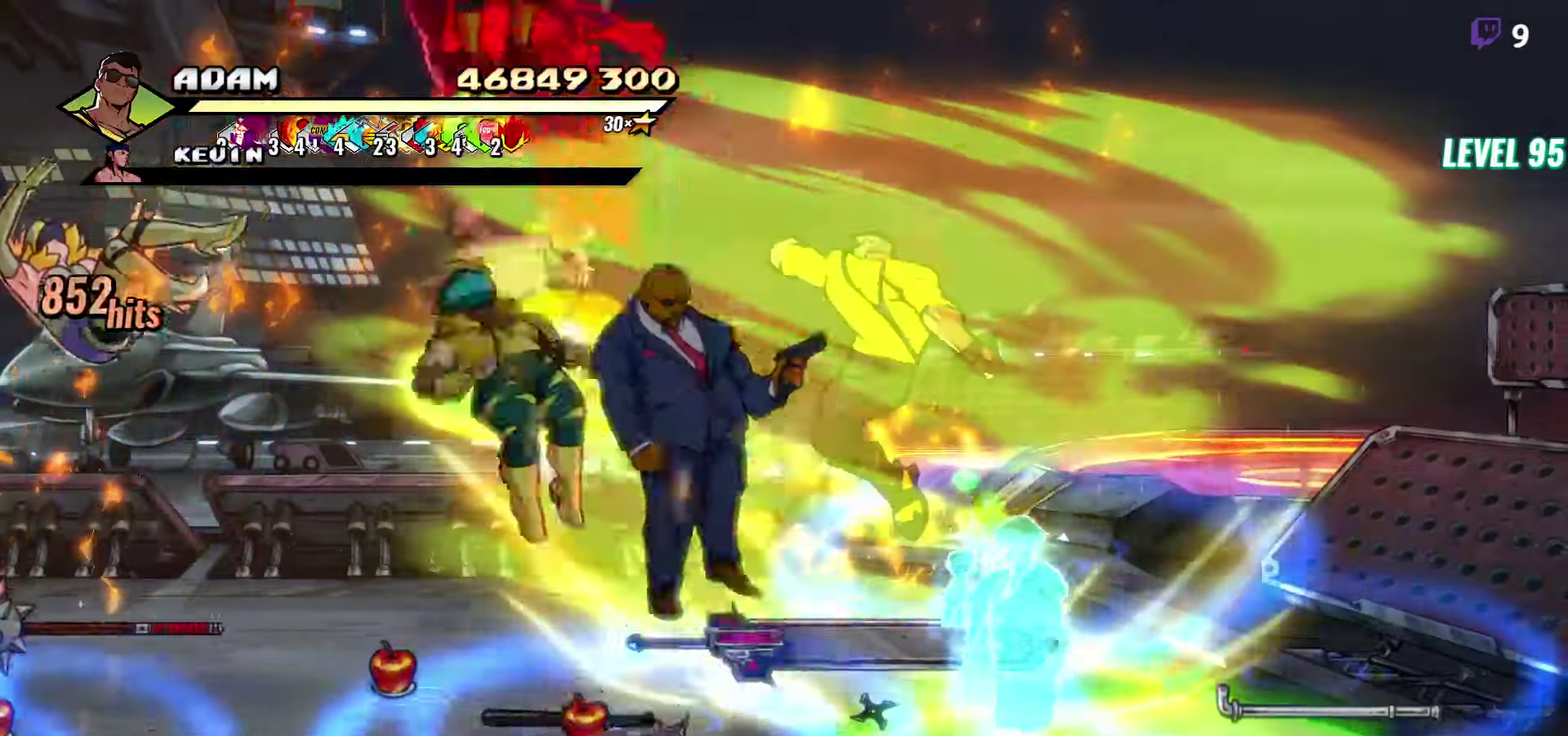
{"buttons": ["DPAD_LEFT"], "events": []}
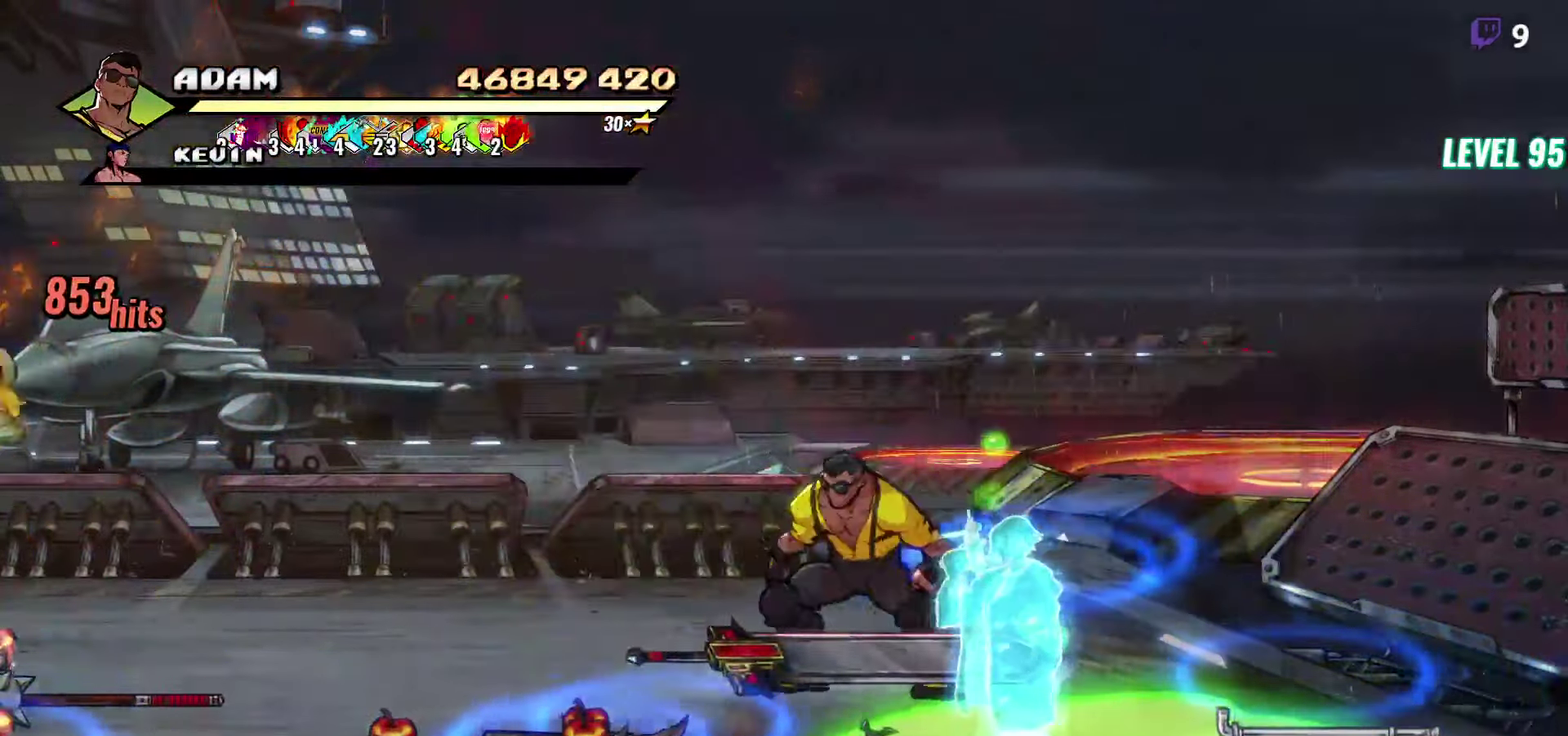
{"buttons": ["DPAD_LEFT"], "events": [[267, "L1", "down"], [400, "L1", "up"]]}
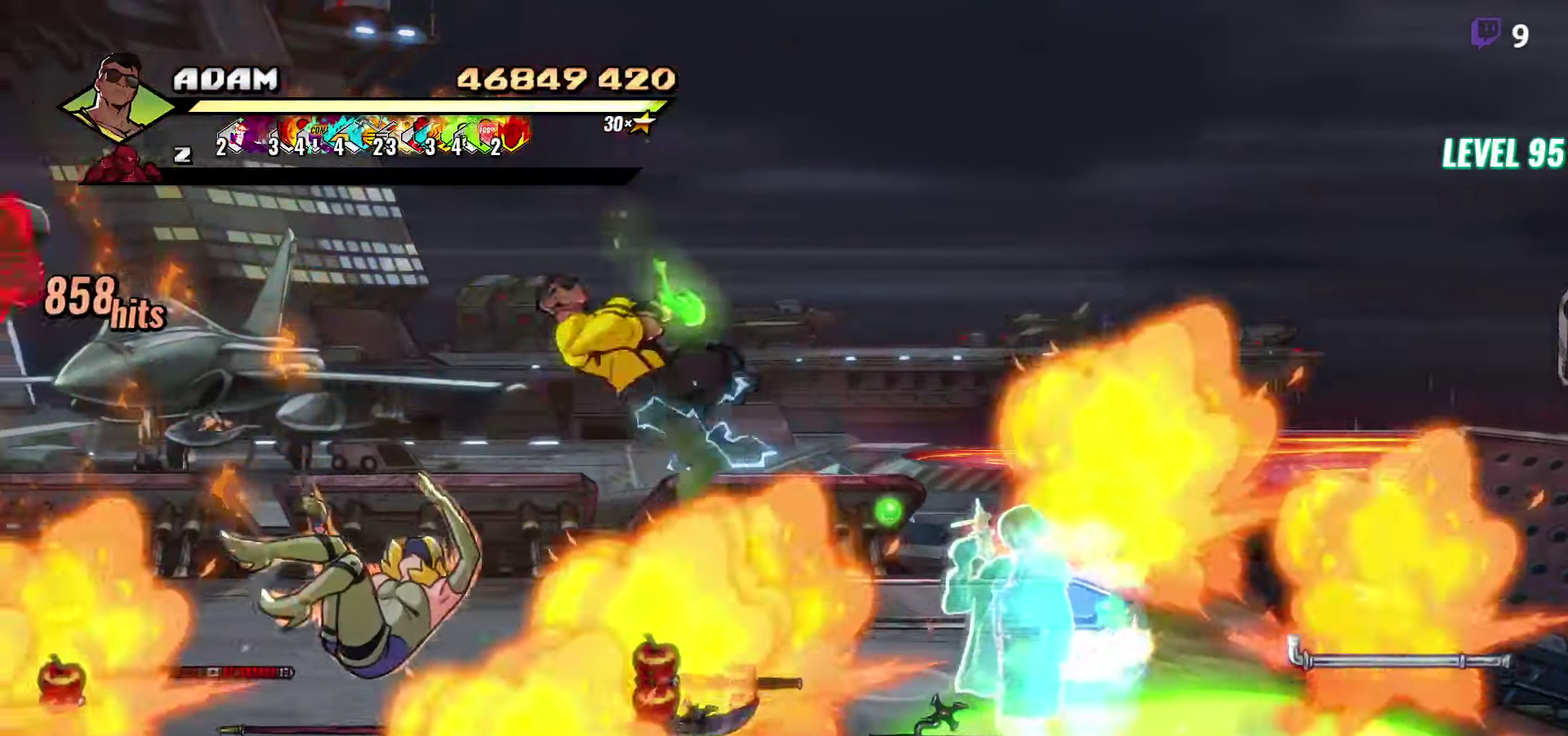
{"buttons": [], "events": [[50, "A", "down"], [150, "A", "up"], [200, "L1", "down"], [317, "L1", "up"], [350, "DPAD_LEFT", "up"]]}
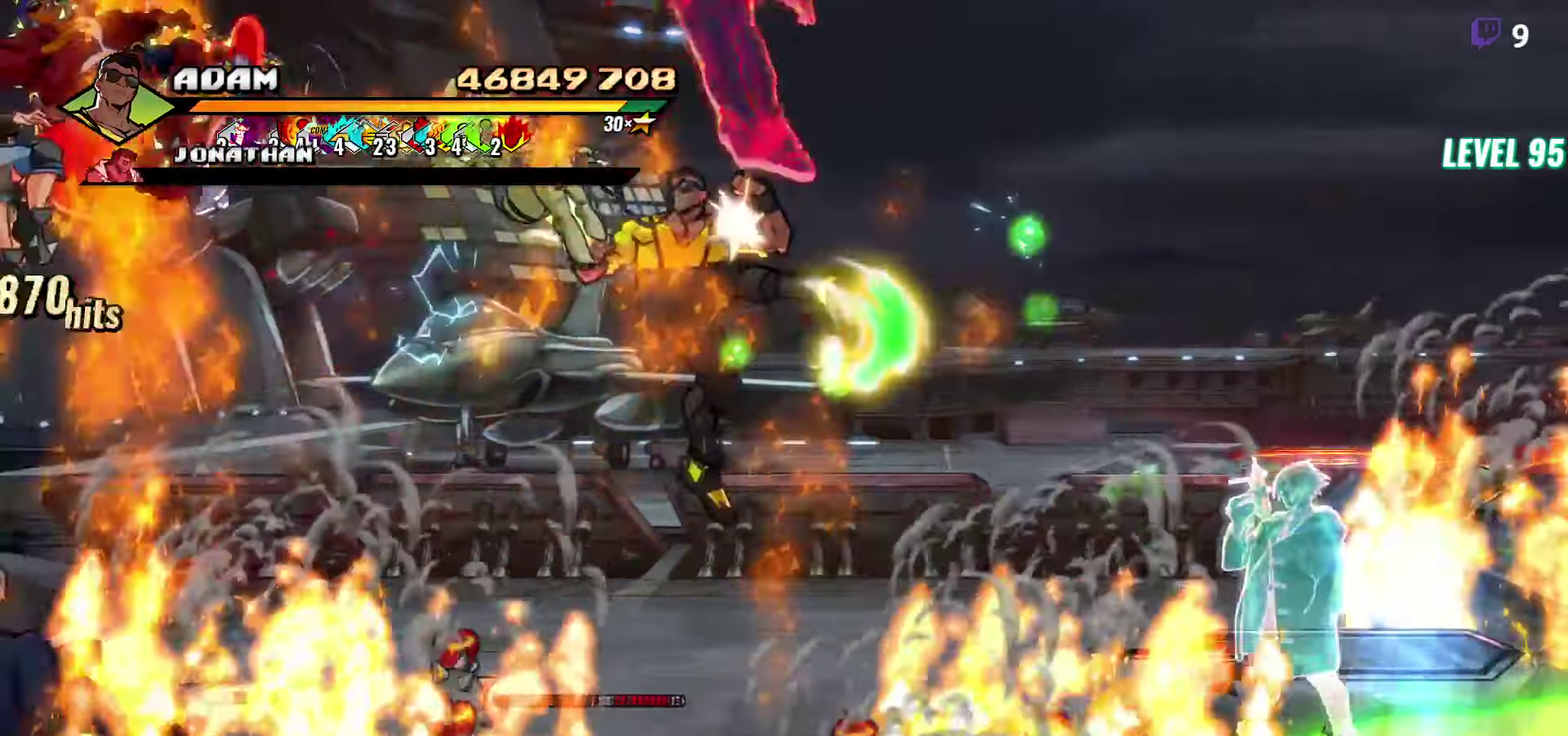
{"buttons": [], "events": [[150, "Y", "down"], [267, "Y", "up"]]}
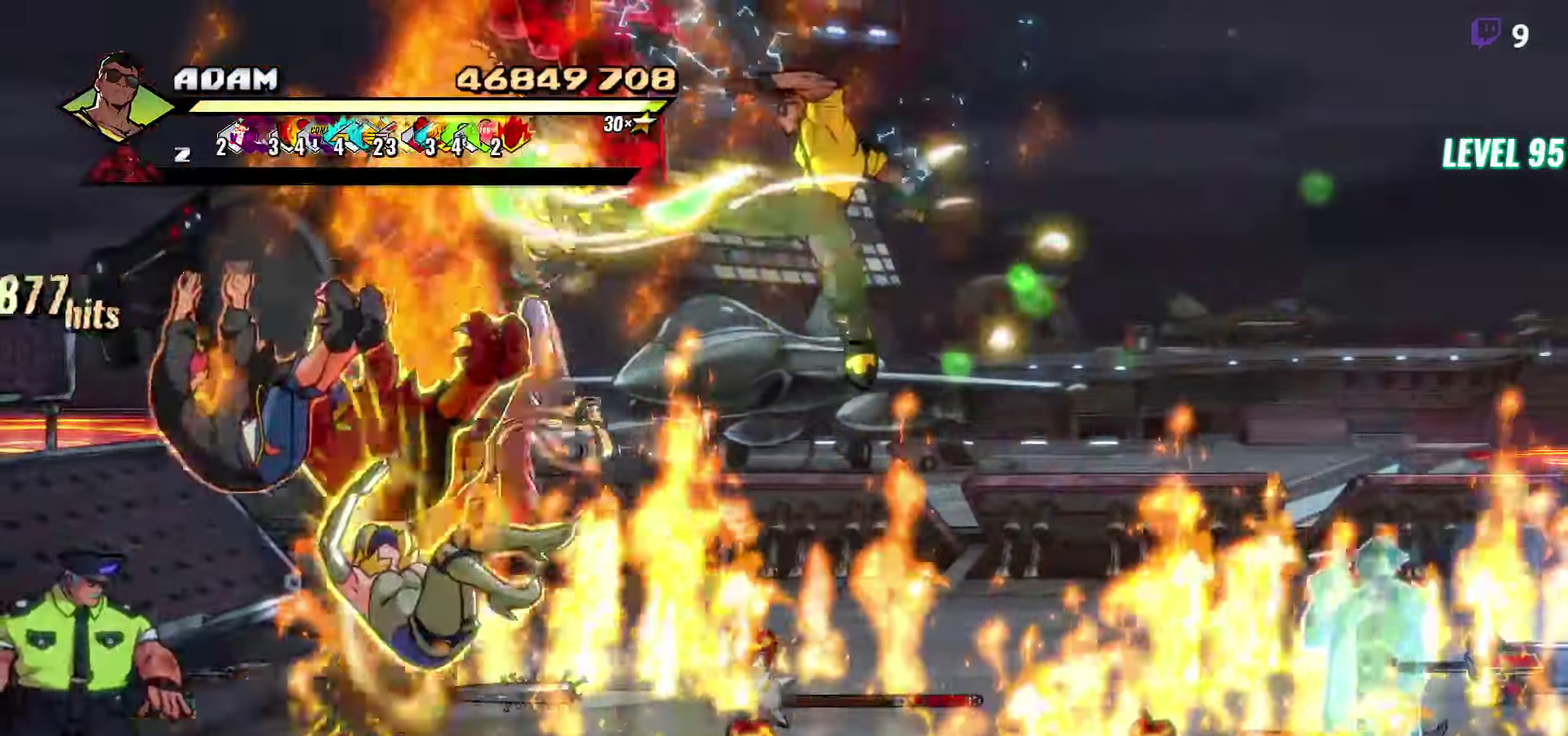
{"buttons": ["Y", "DPAD_LEFT"], "events": [[250, "DPAD_LEFT", "down"], [317, "DPAD_LEFT", "up"], [367, "DPAD_LEFT", "down"], [467, "Y", "down"]]}
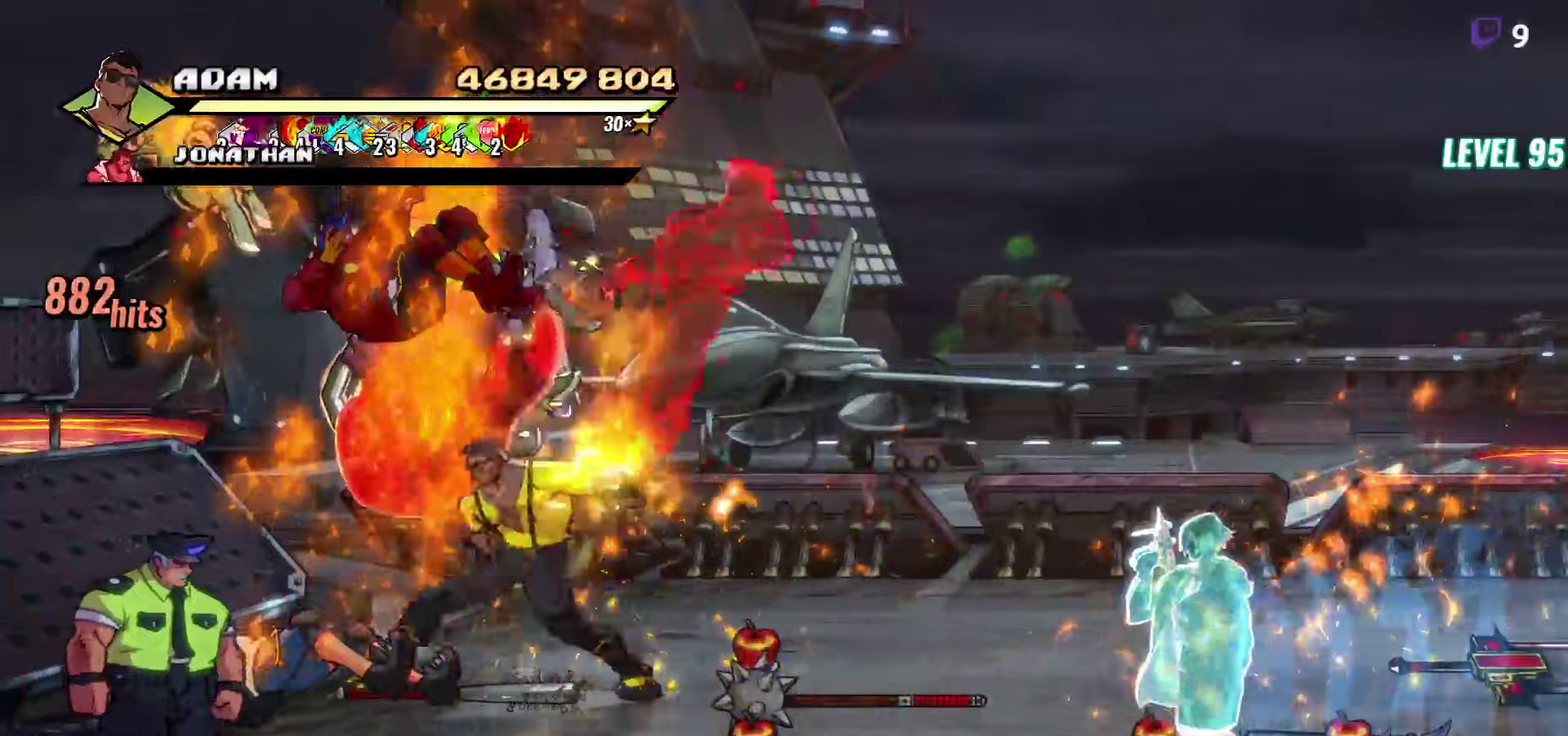
{"buttons": ["Y"], "events": [[50, "DPAD_LEFT", "up"], [50, "Y", "up"], [117, "Y", "down"], [200, "Y", "up"], [350, "Y", "down"], [400, "Y", "up"], [500, "Y", "down"]]}
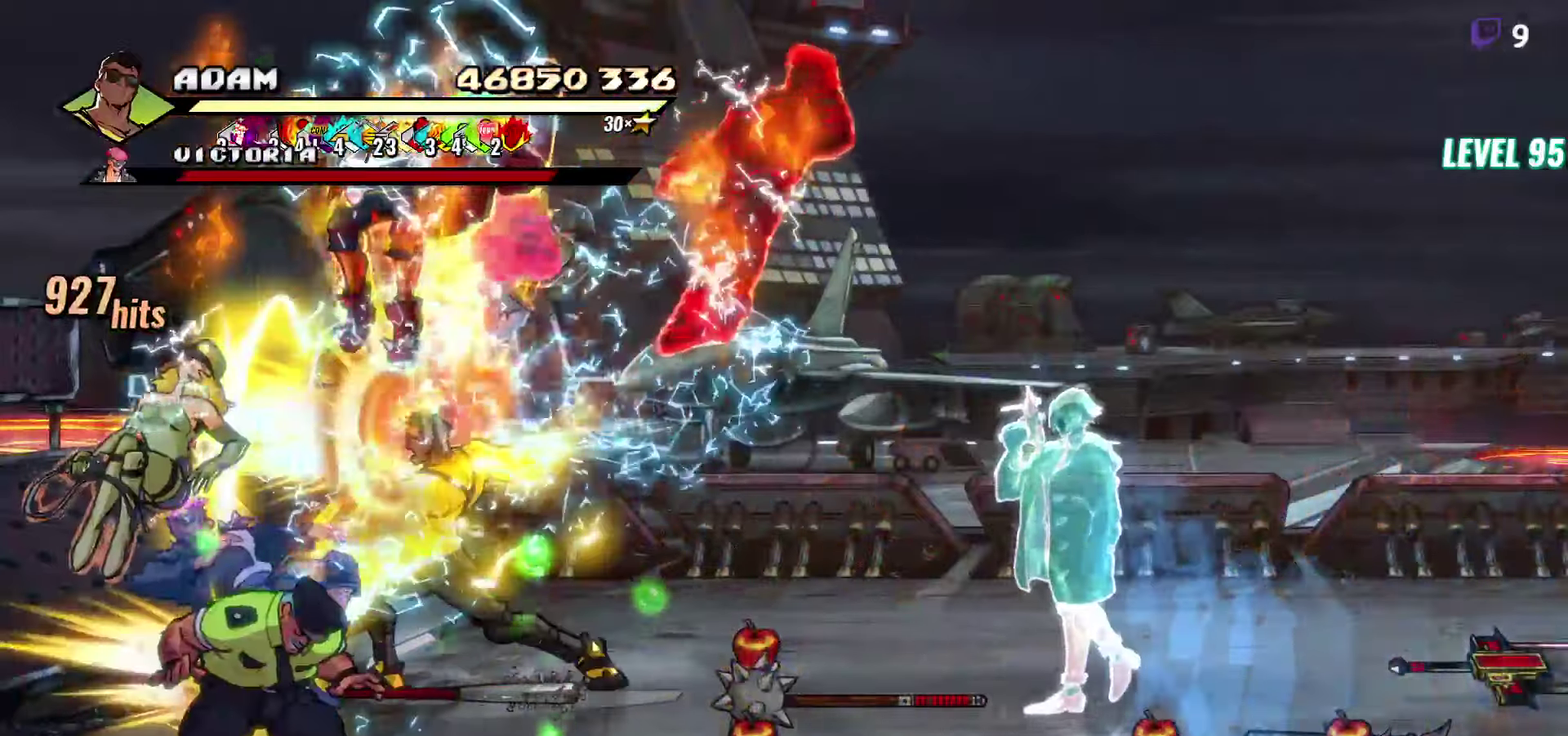
{"buttons": ["DPAD_DOWN"], "events": [[84, "Y", "up"], [350, "DPAD_DOWN", "down"]]}
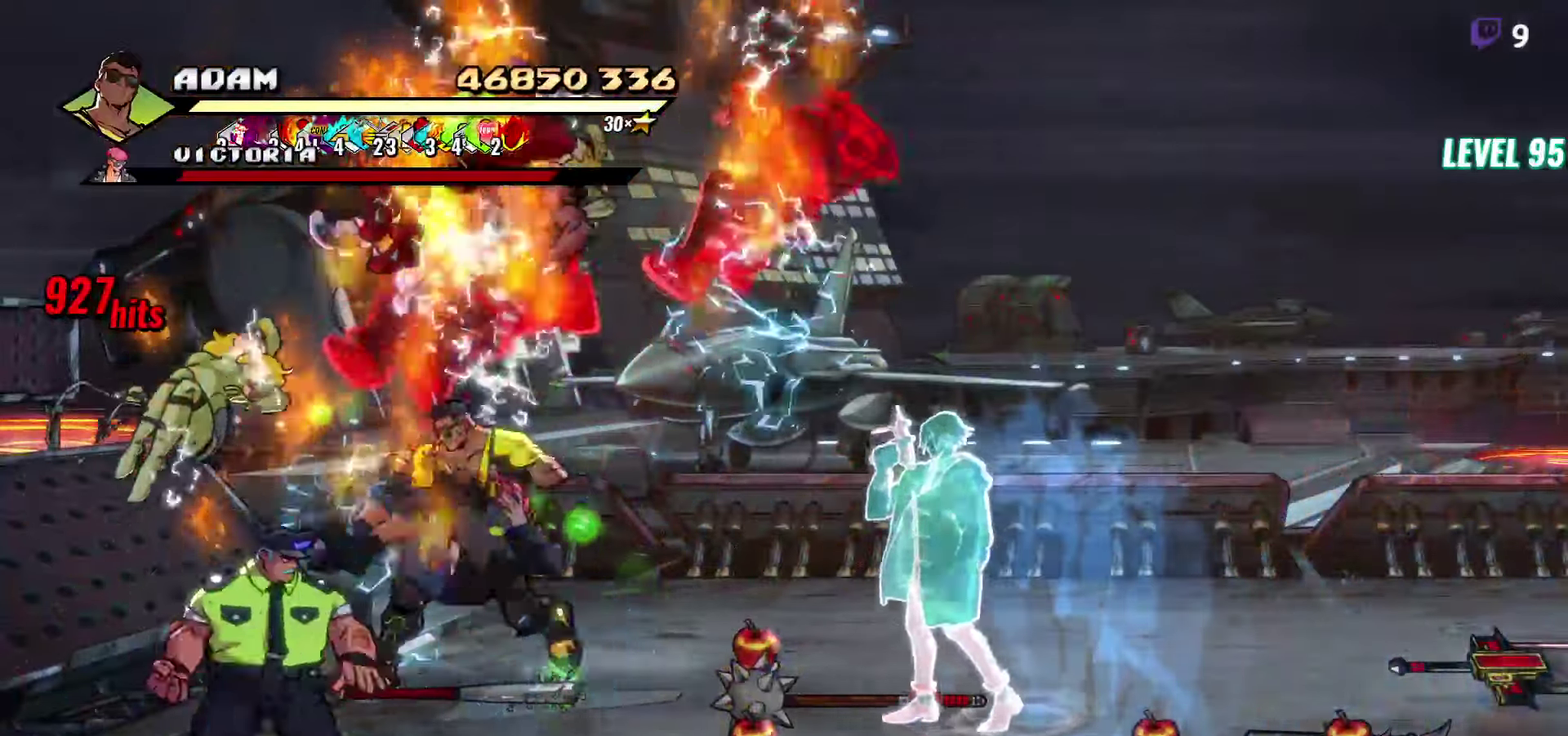
{"buttons": ["DPAD_DOWN"], "events": []}
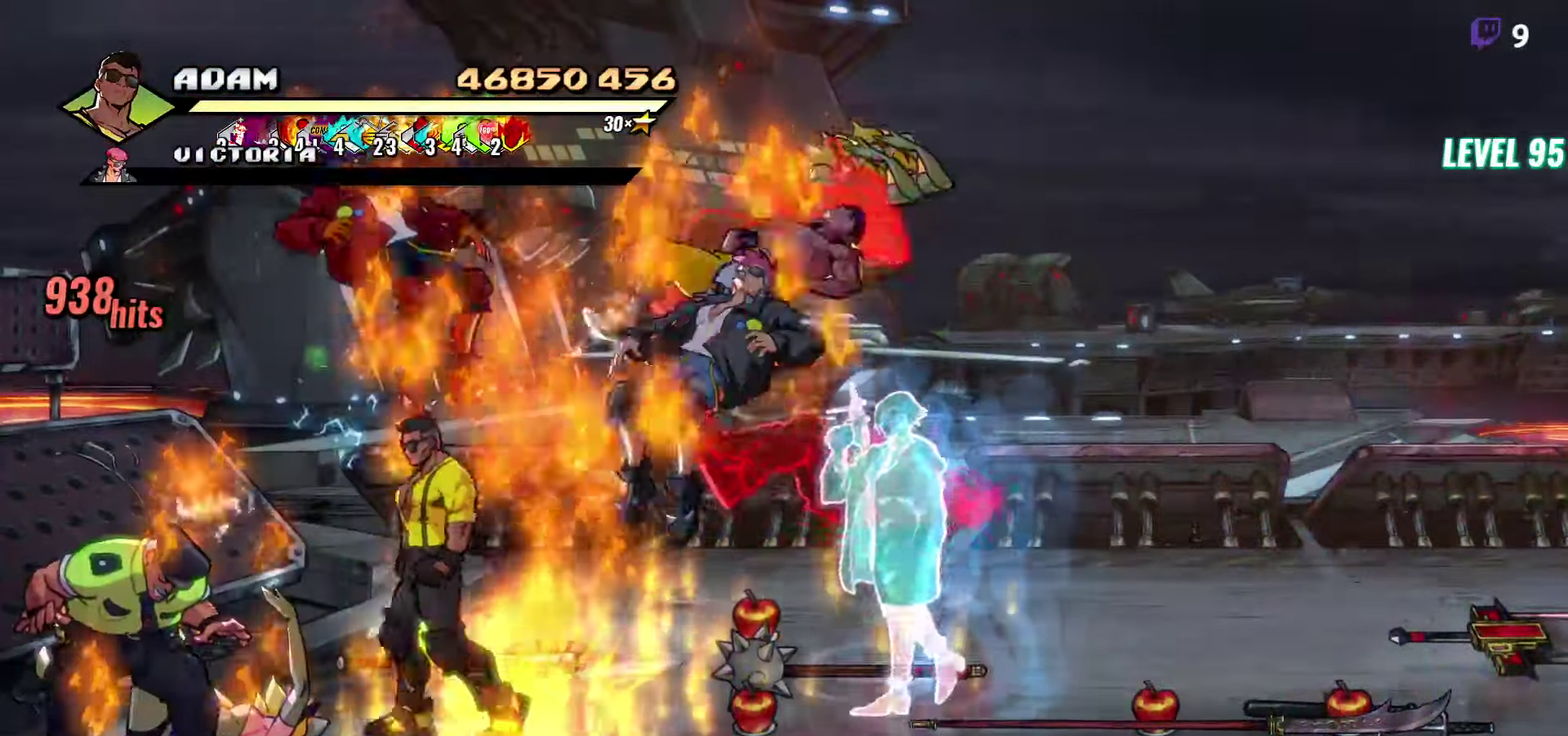
{"buttons": ["Y"], "events": [[67, "DPAD_LEFT", "down"], [117, "DPAD_DOWN", "up"], [317, "Y", "down"], [334, "DPAD_LEFT", "up"], [384, "Y", "up"], [467, "Y", "down"]]}
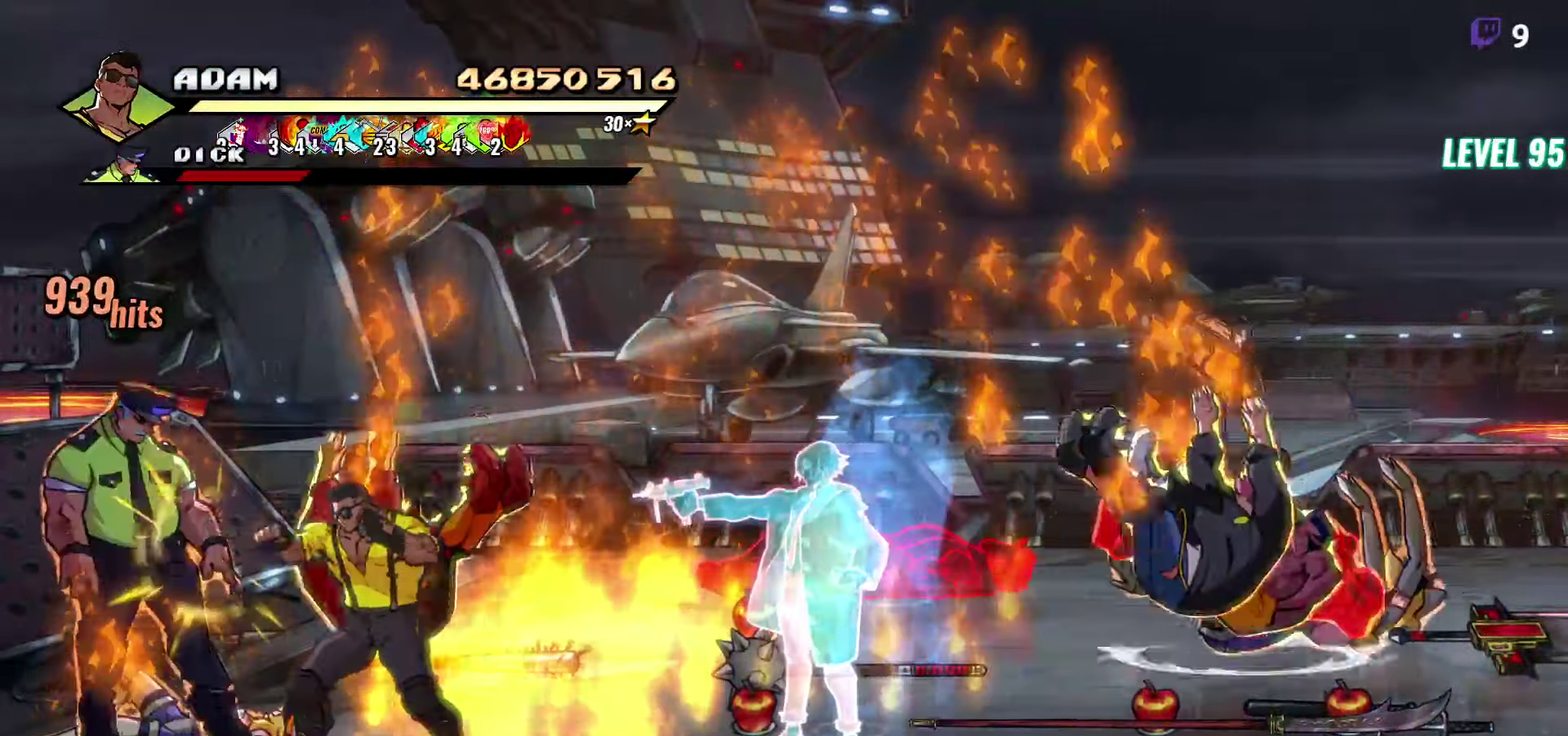
{"buttons": ["Y"], "events": [[50, "Y", "up"], [100, "Y", "down"], [200, "Y", "up"], [250, "DPAD_LEFT", "down"], [317, "DPAD_LEFT", "up"], [367, "DPAD_LEFT", "down"], [417, "Y", "down"], [467, "DPAD_LEFT", "up"]]}
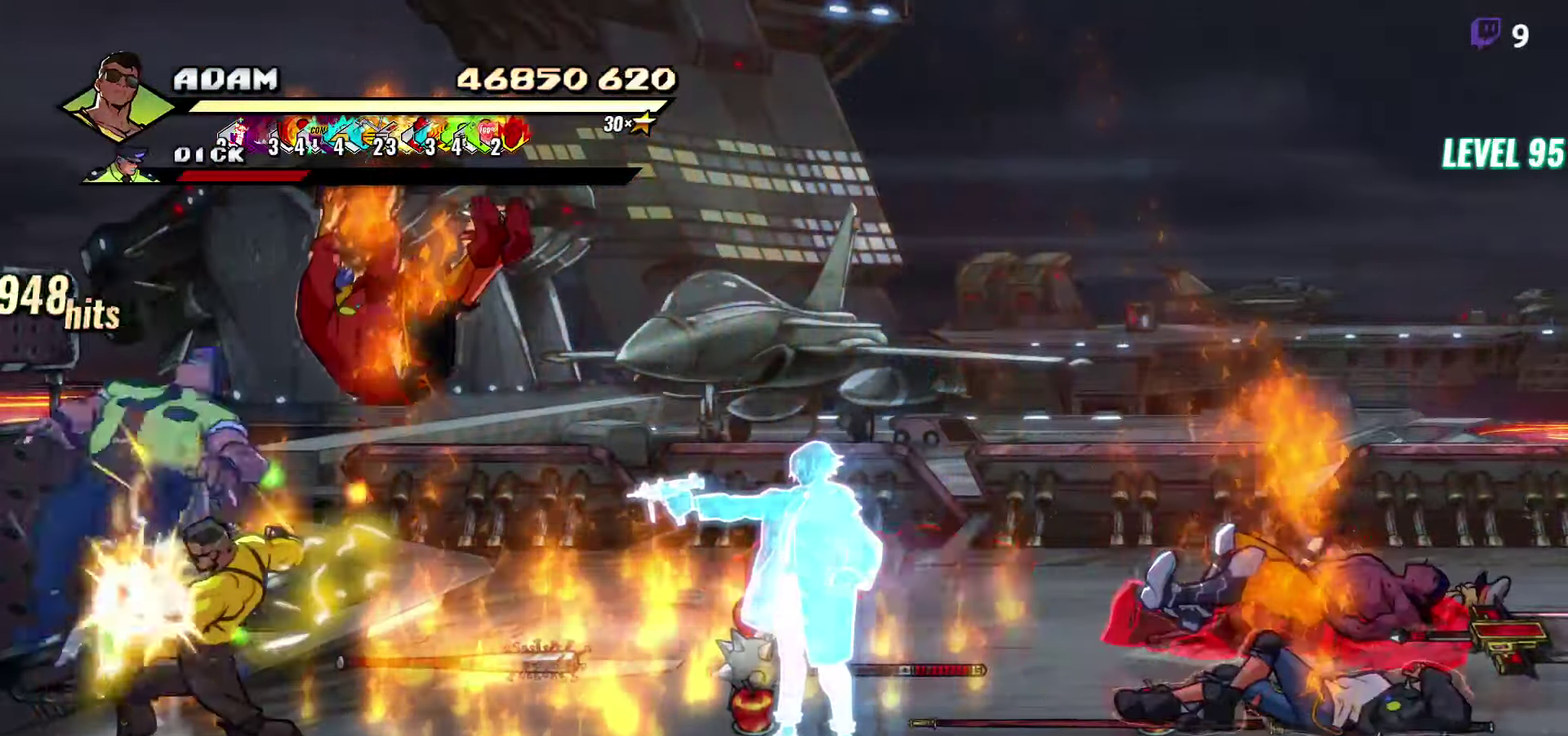
{"buttons": ["Y"], "events": [[17, "Y", "up"], [284, "Y", "down"], [400, "Y", "up"], [484, "Y", "down"]]}
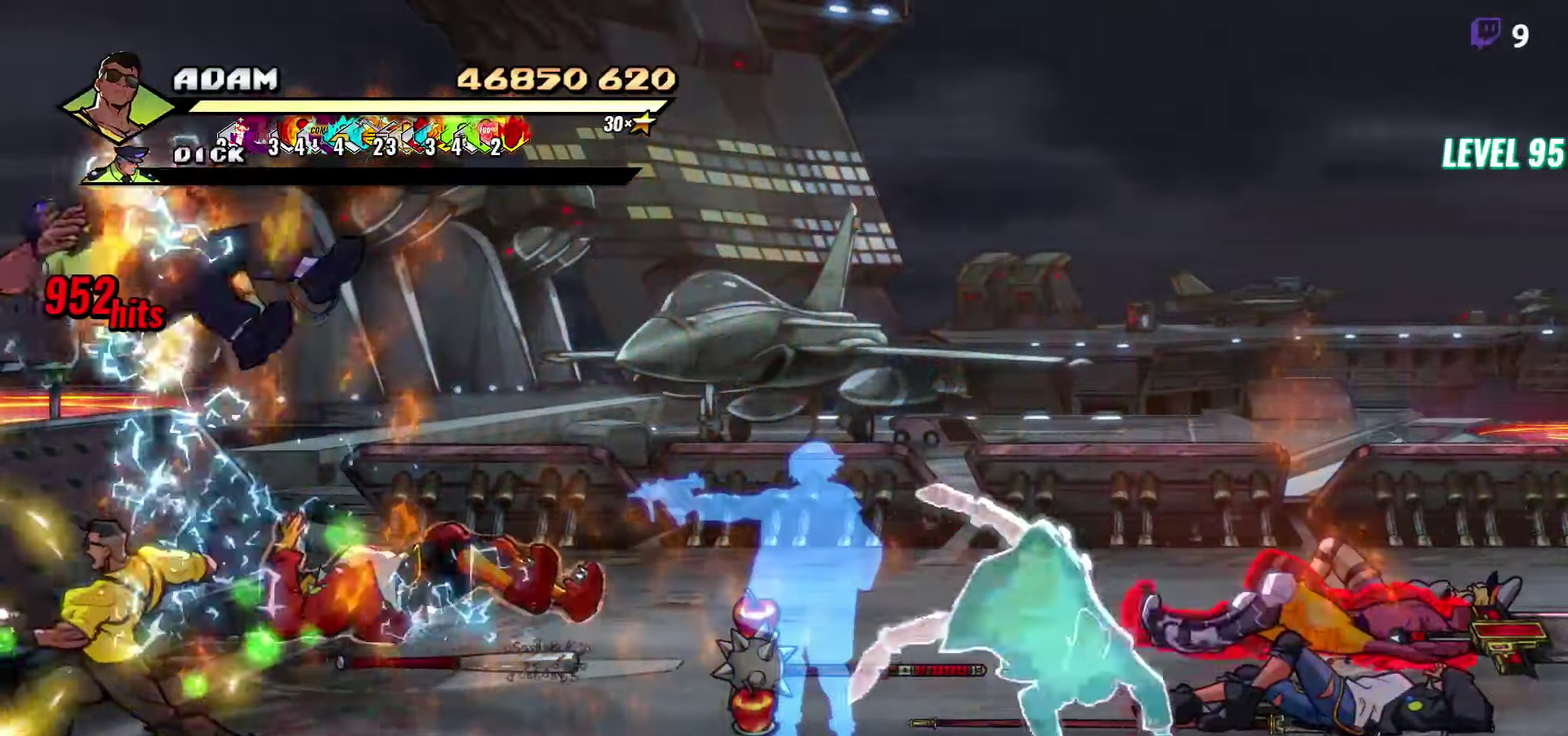
{"buttons": ["A", "X", "DPAD_RIGHT"], "events": [[100, "Y", "up"], [117, "DPAD_RIGHT", "down"], [467, "A", "down"], [484, "X", "down"]]}
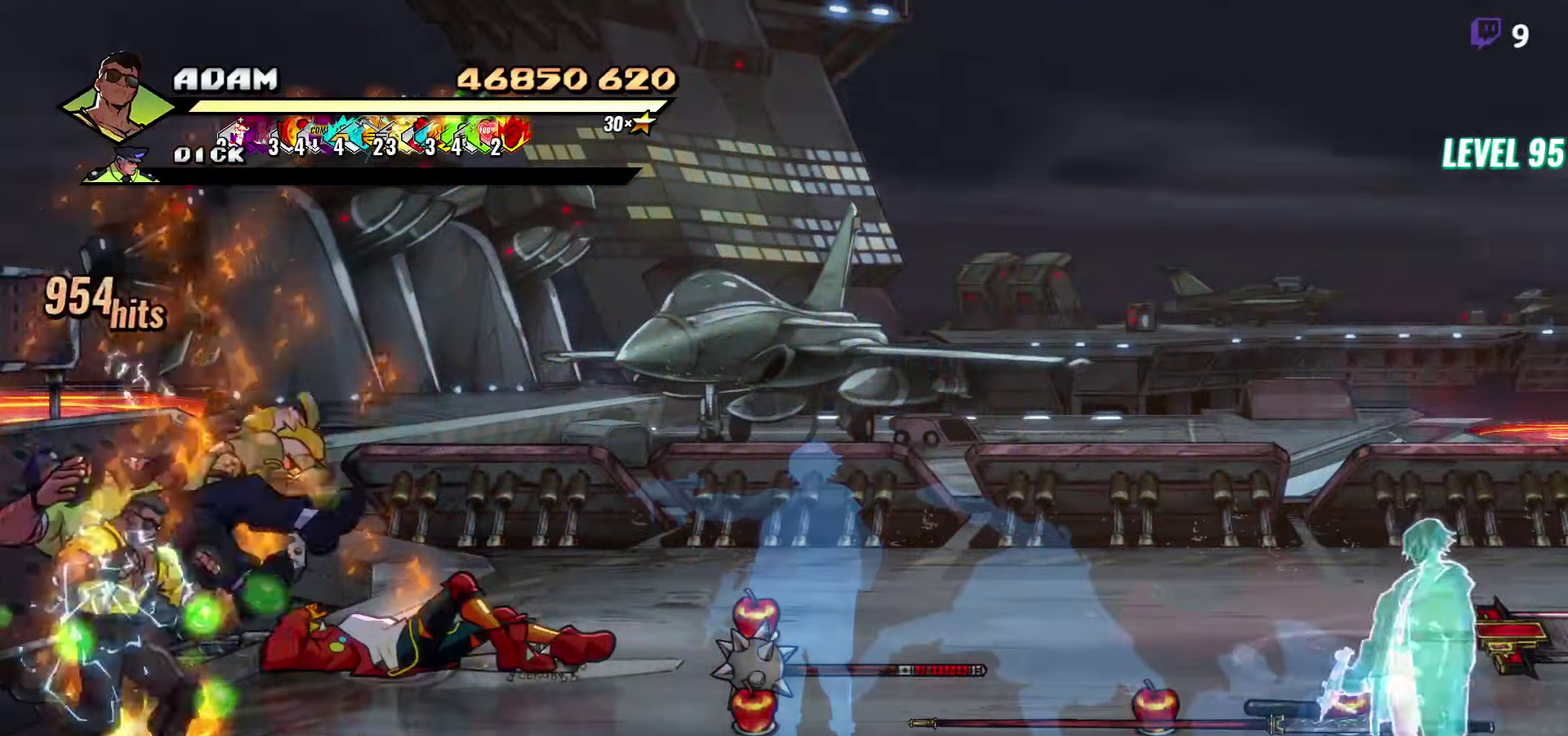
{"buttons": ["DPAD_DOWN", "DPAD_RIGHT"], "events": [[50, "A", "up"], [50, "X", "up"], [200, "Y", "down"], [267, "Y", "up"], [450, "DPAD_DOWN", "down"]]}
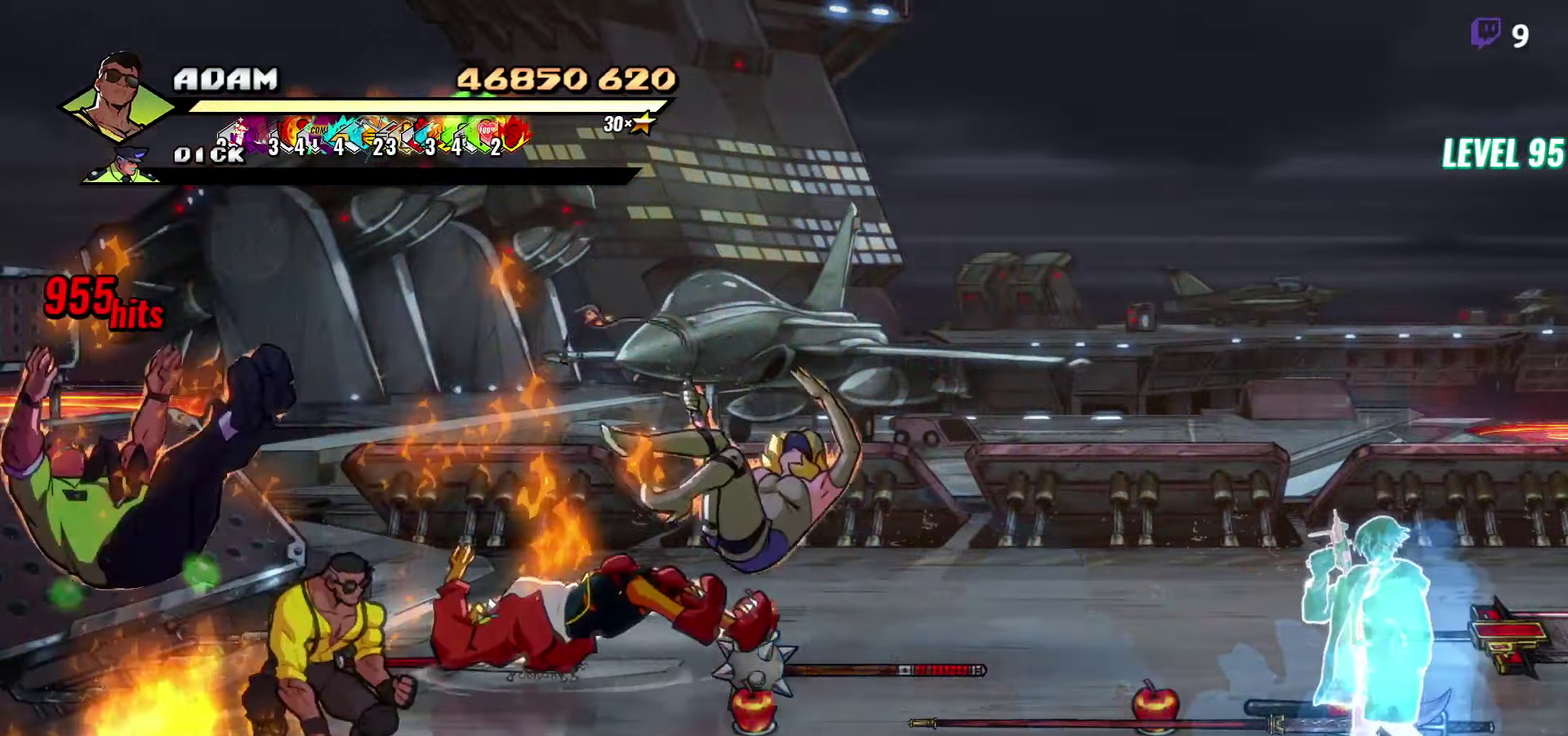
{"buttons": ["DPAD_LEFT"], "events": [[117, "DPAD_DOWN", "up"], [217, "DPAD_RIGHT", "up"], [234, "B", "down"], [334, "DPAD_LEFT", "down"], [350, "B", "up"]]}
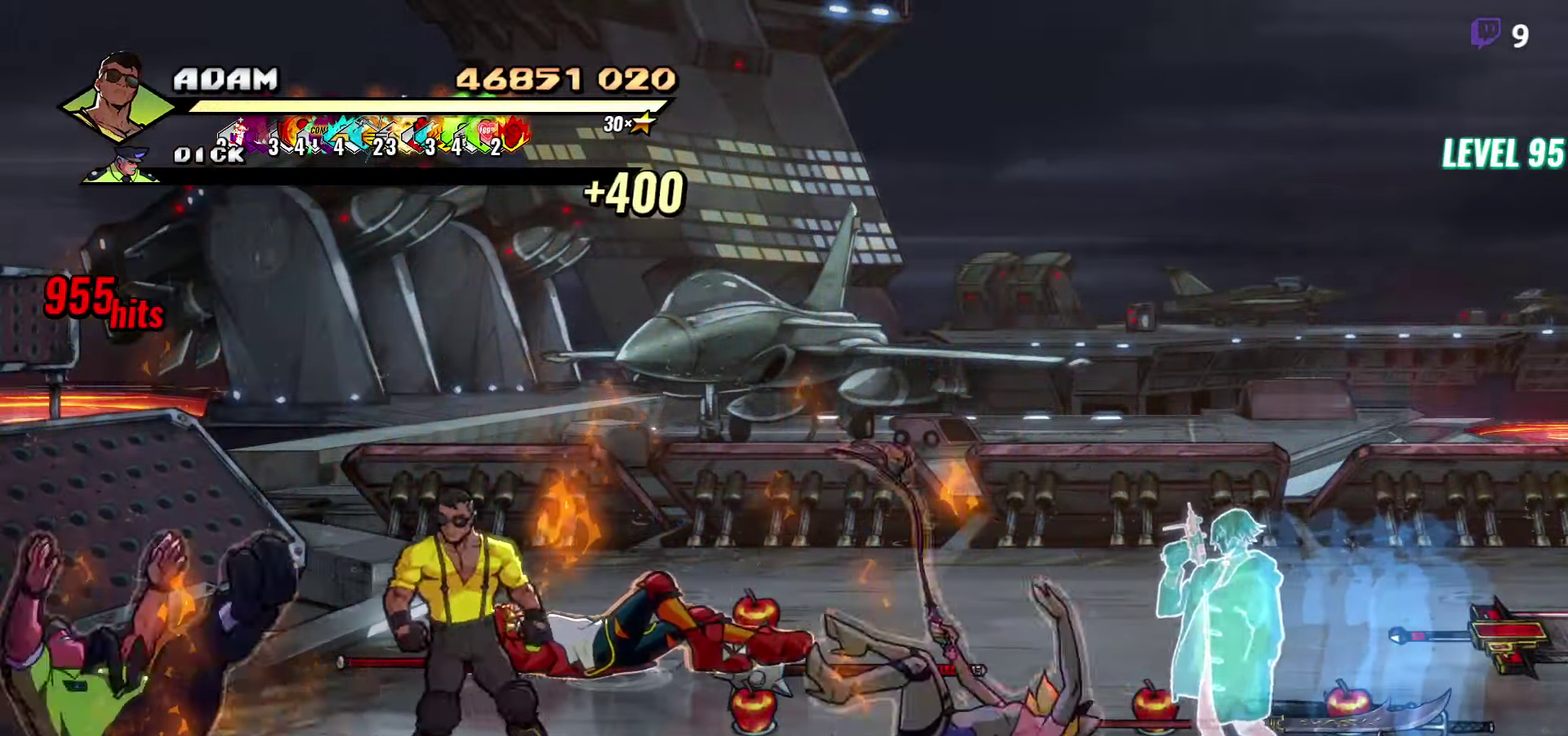
{"buttons": ["DPAD_UP", "DPAD_LEFT"], "events": [[100, "DPAD_LEFT", "up"], [150, "B", "down"], [267, "B", "up"], [350, "DPAD_LEFT", "down"], [350, "DPAD_UP", "down"]]}
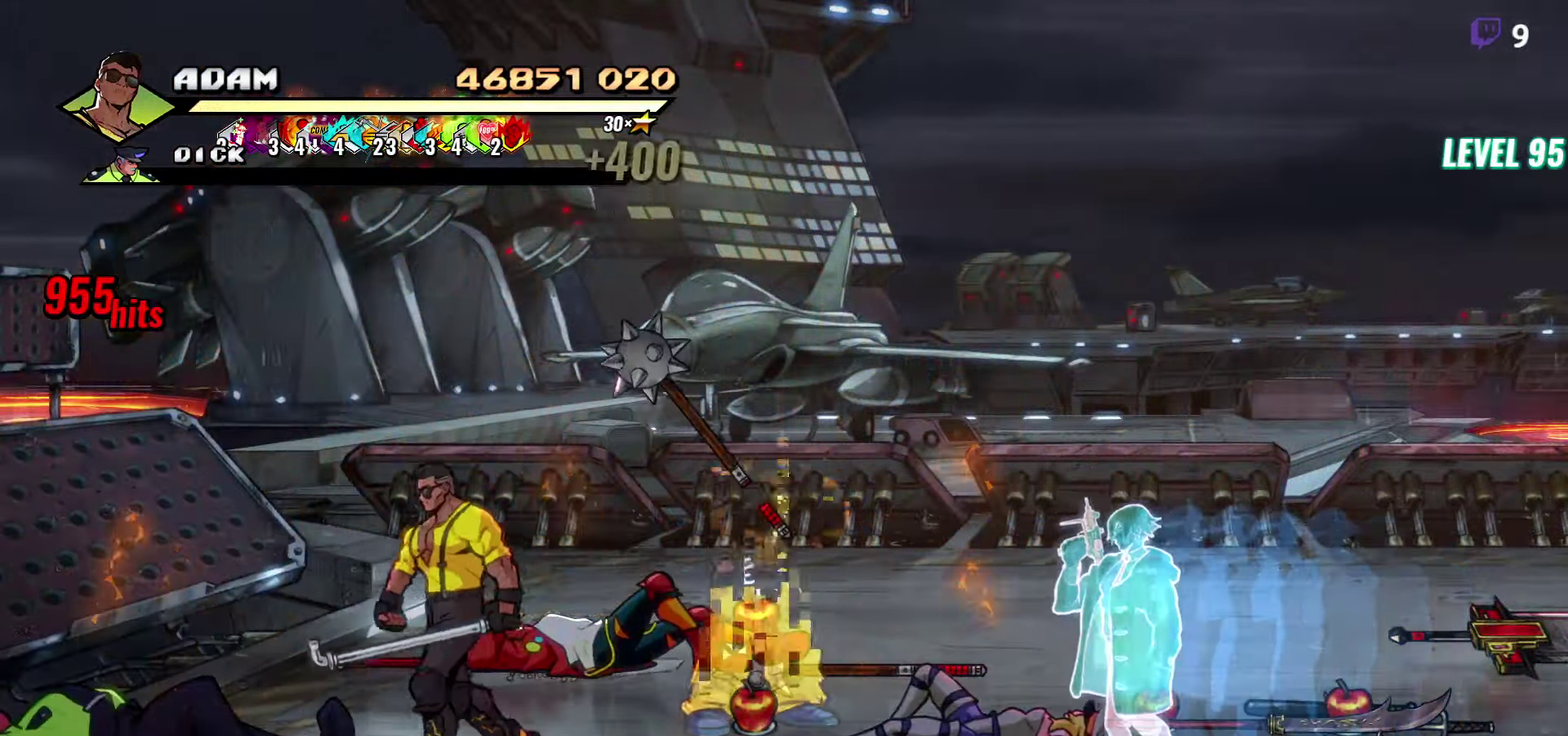
{"buttons": ["Y", "DPAD_RIGHT"], "events": [[200, "DPAD_LEFT", "up"], [266, "DPAD_RIGHT", "down"], [266, "DPAD_UP", "up"], [333, "Y", "down"], [383, "Y", "up"], [466, "Y", "down"]]}
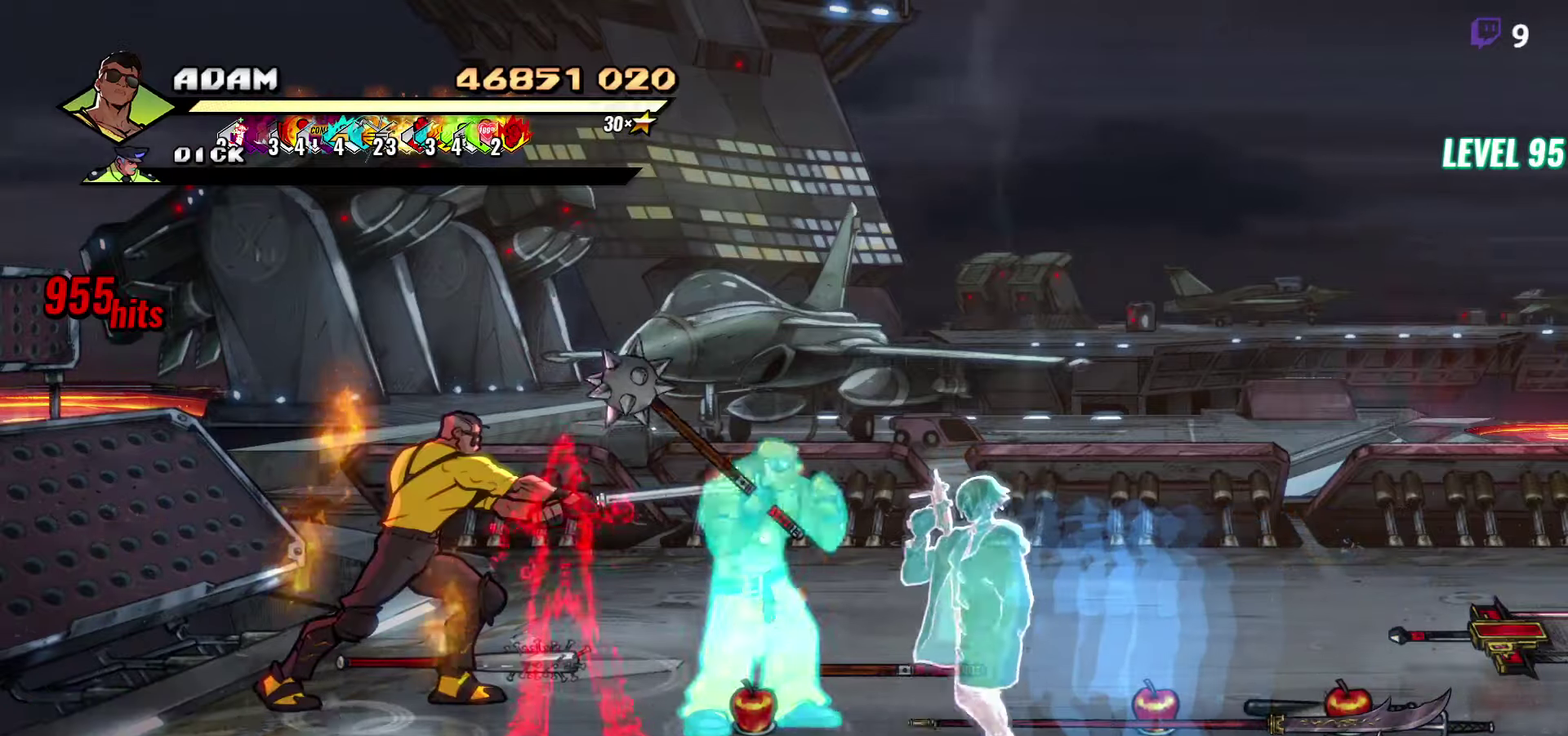
{"buttons": ["DPAD_DOWN", "DPAD_RIGHT"], "events": [[33, "DPAD_RIGHT", "up"], [66, "Y", "up"], [283, "DPAD_DOWN", "down"], [433, "DPAD_RIGHT", "down"]]}
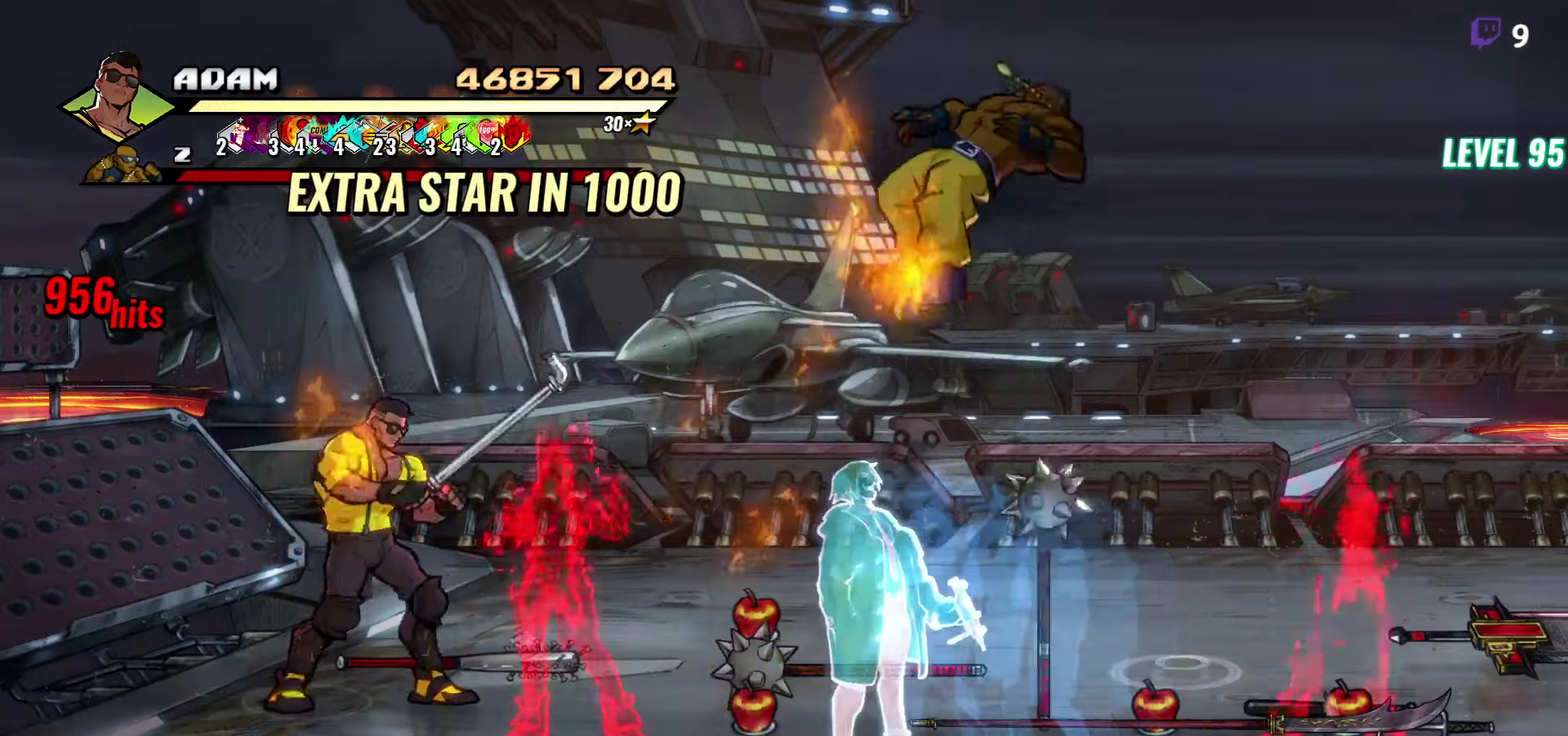
{"buttons": ["DPAD_DOWN", "DPAD_RIGHT"], "events": [[33, "B", "down"], [83, "B", "up"], [166, "B", "down"], [216, "B", "up"]]}
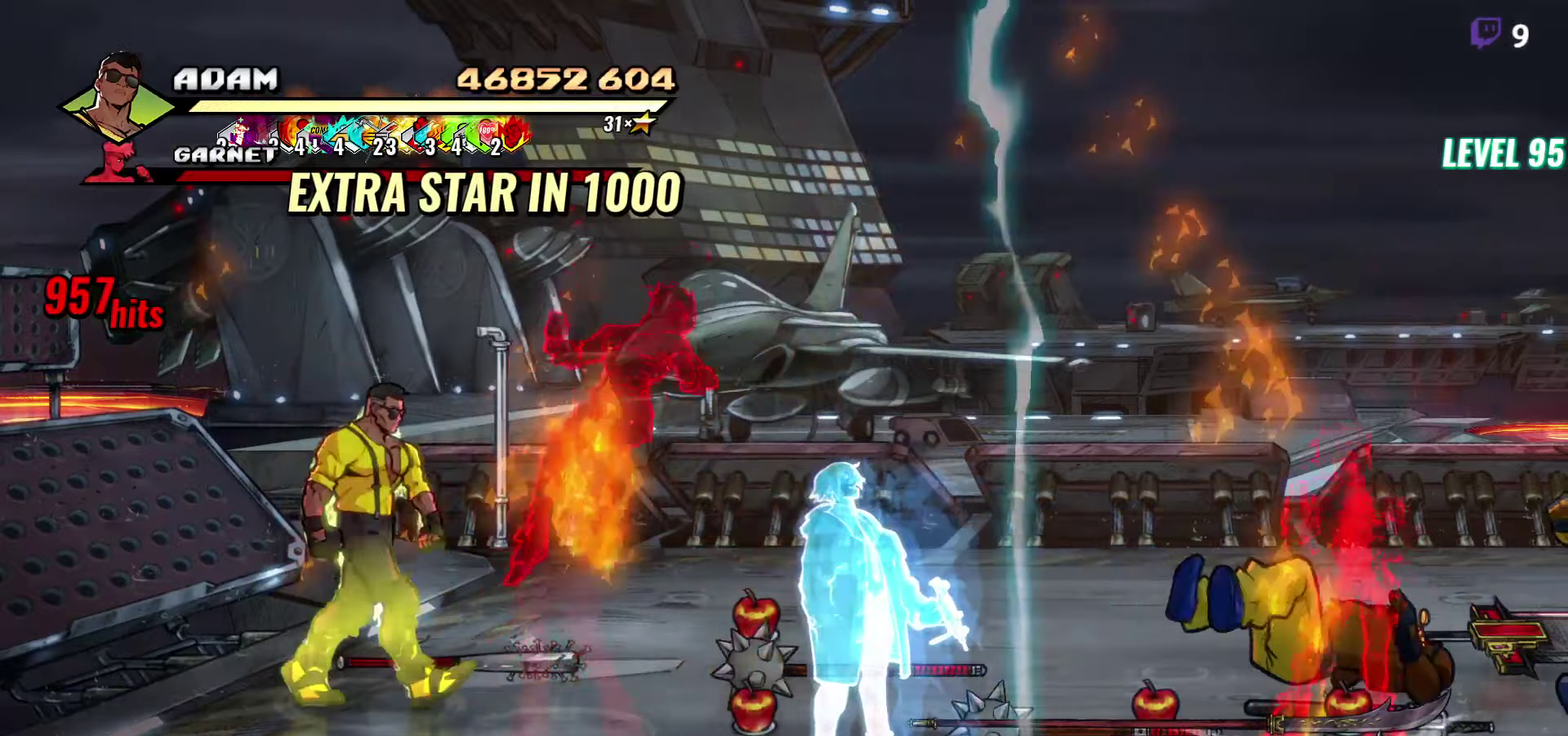
{"buttons": ["DPAD_RIGHT"], "events": [[116, "DPAD_DOWN", "up"], [133, "B", "down"], [150, "DPAD_RIGHT", "up"], [250, "B", "up"], [366, "DPAD_RIGHT", "down"]]}
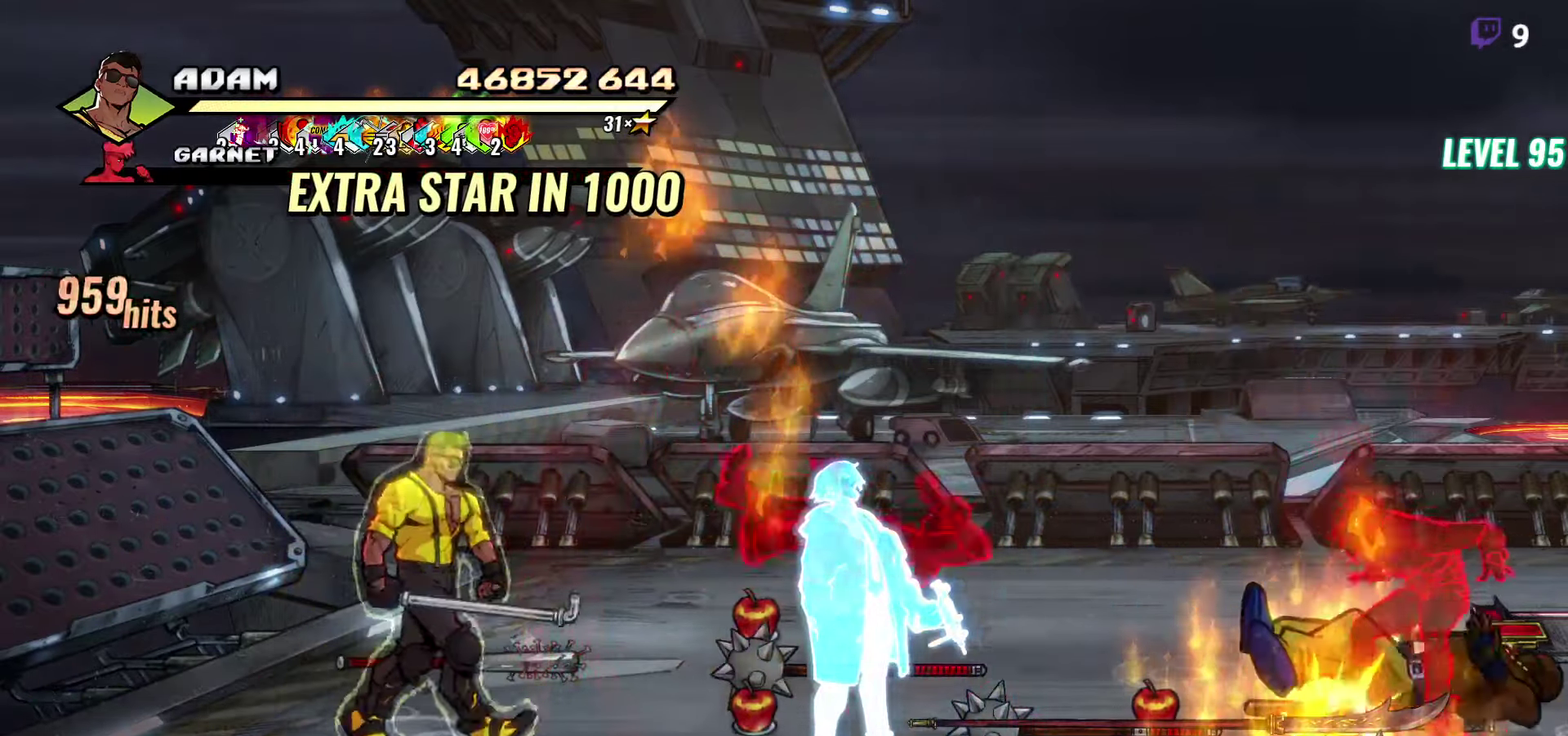
{"buttons": ["DPAD_RIGHT"], "events": [[16, "DPAD_UP", "down"], [133, "DPAD_UP", "up"]]}
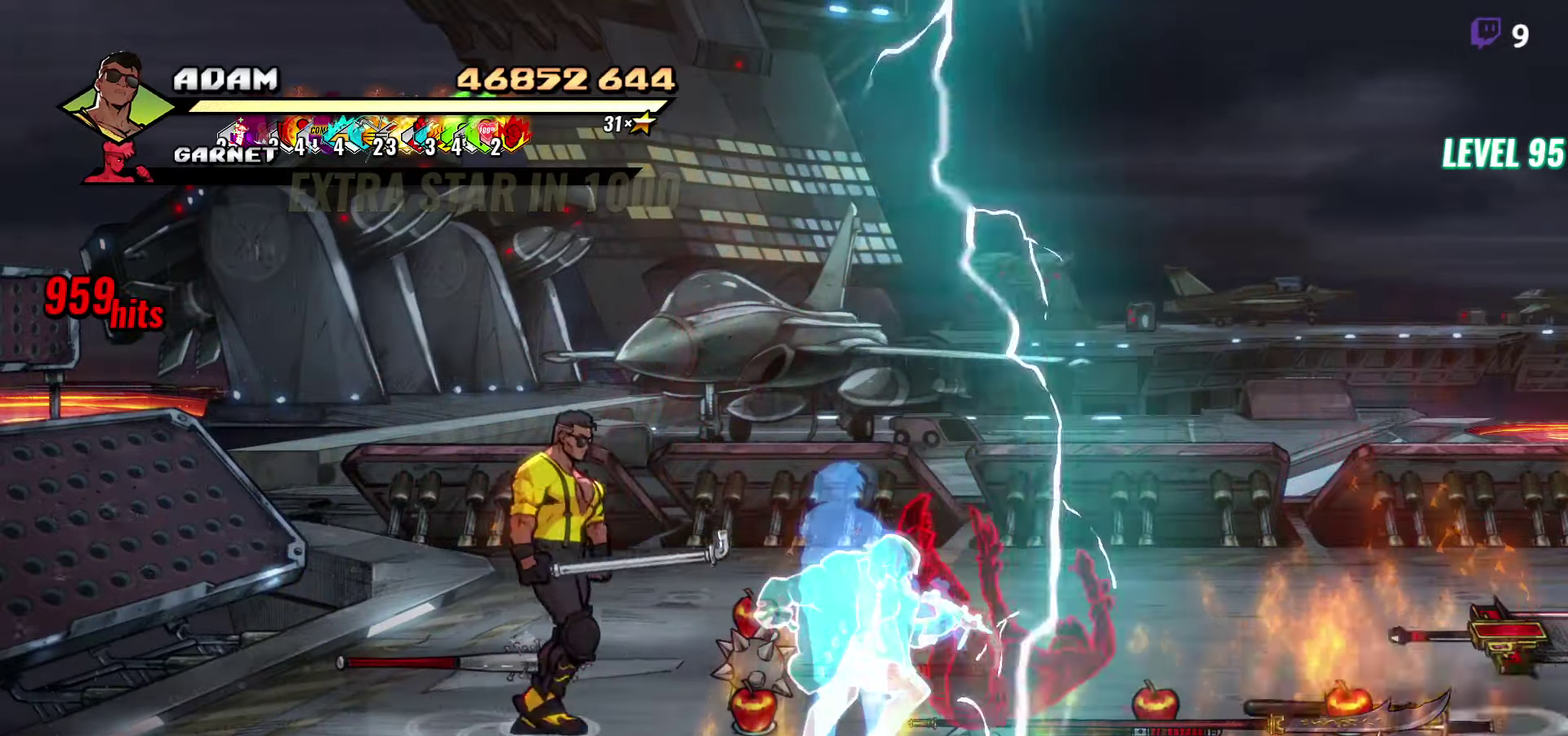
{"buttons": ["DPAD_RIGHT"], "events": []}